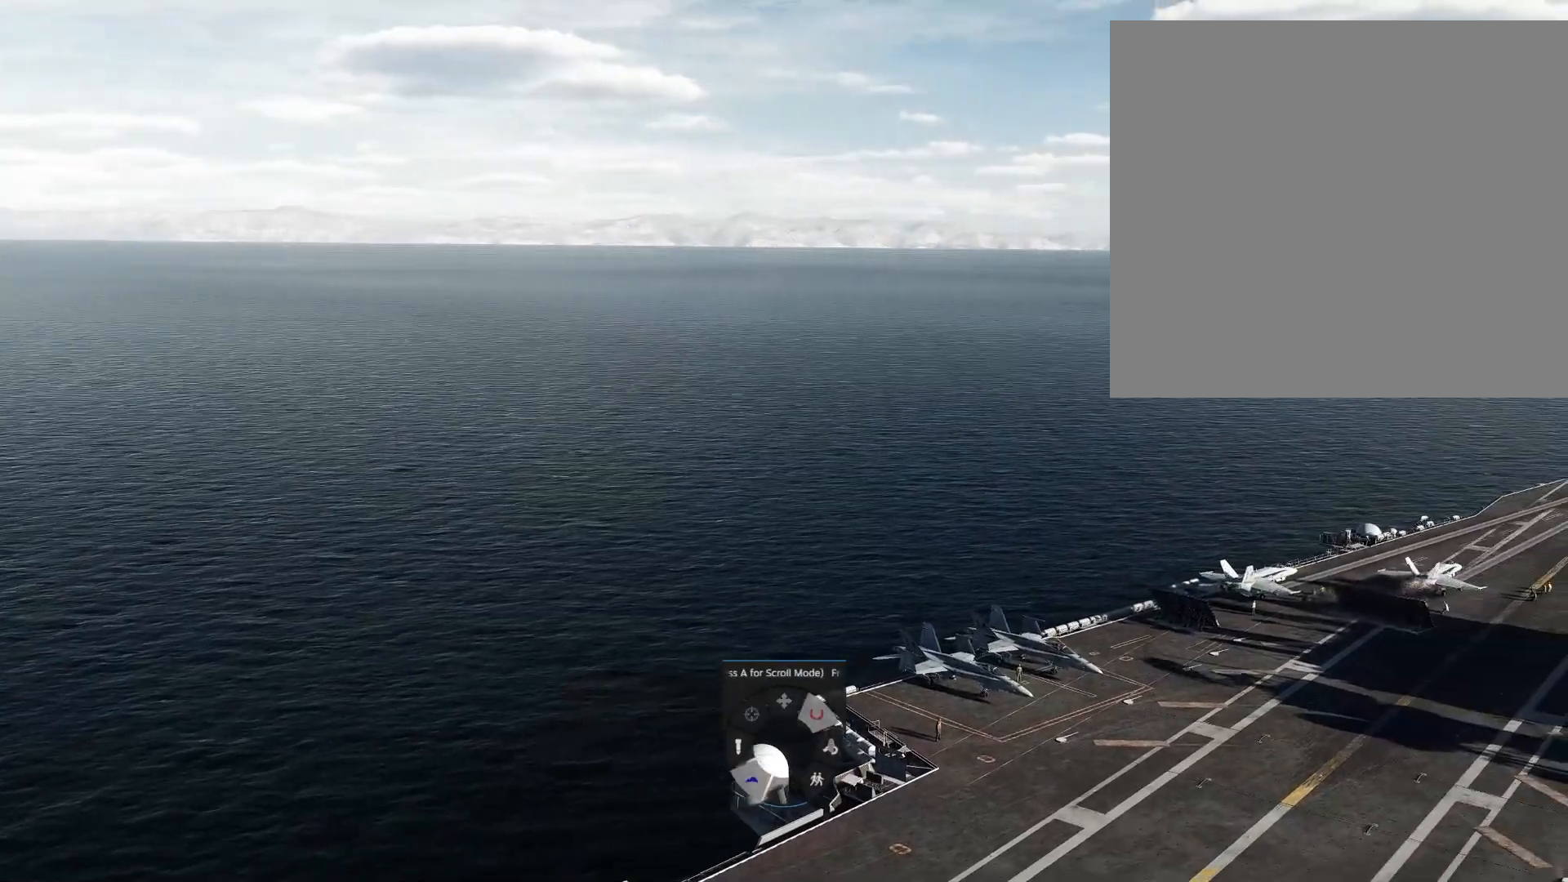
Gameplay with a controller (Xbox layout); each line is a JSON object with the inputs held at the frame after it. "events" lists button and stick changes between this image and that frame as [ms after this image, input, new state], when the widget could be followed in between.
{"buttons": ["DPAD_DOWN"], "left_stick": "center", "right_stick": "center", "events": [[100, "right_stick", "center"]]}
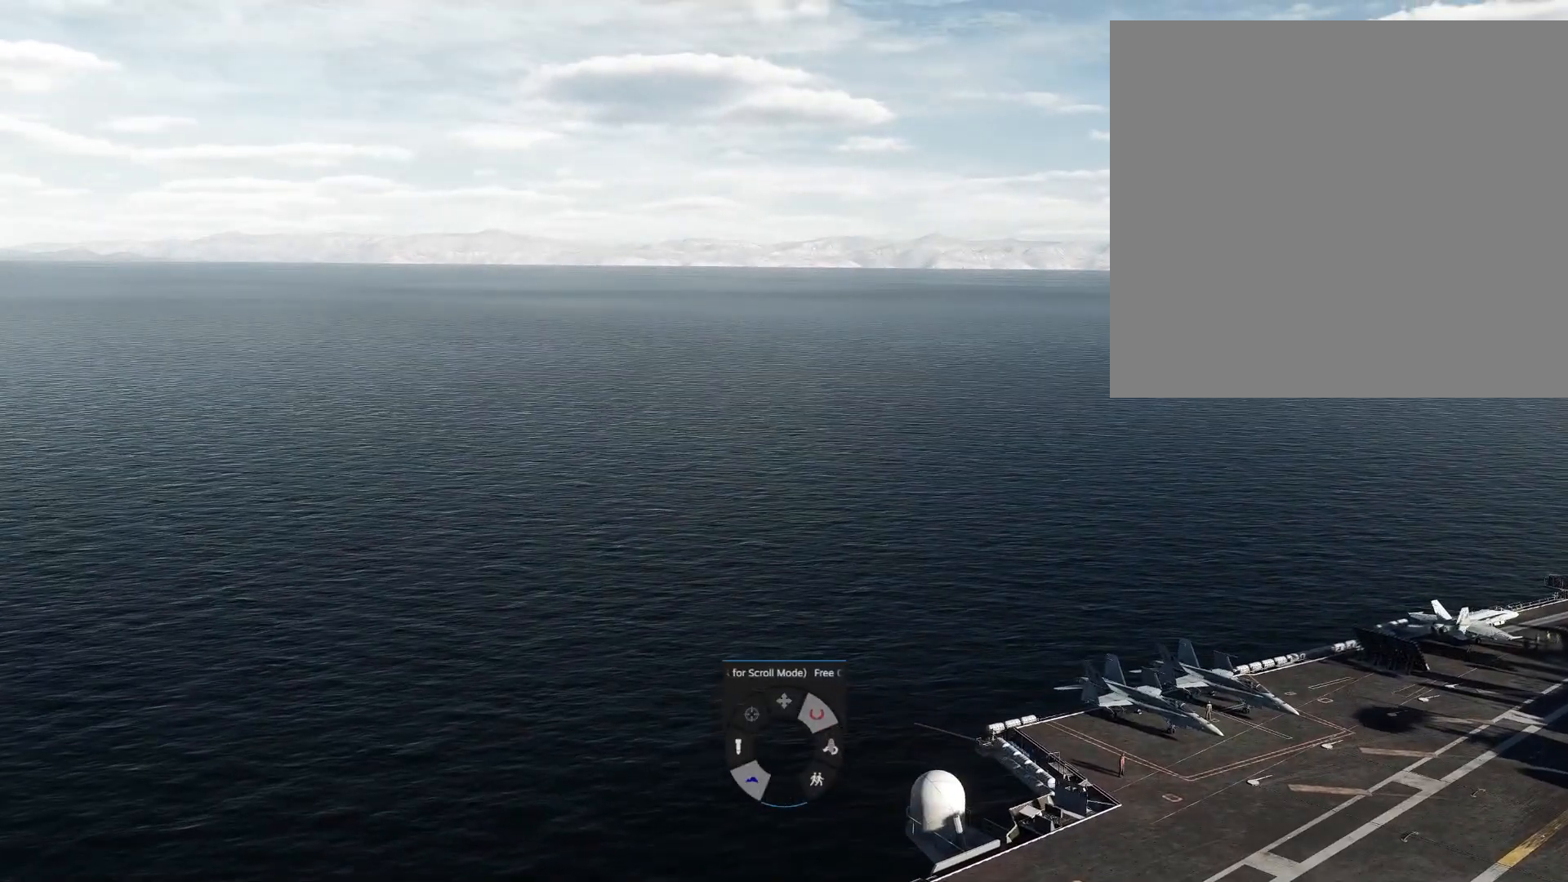
{"buttons": ["DPAD_DOWN"], "left_stick": "center", "right_stick": "center", "events": []}
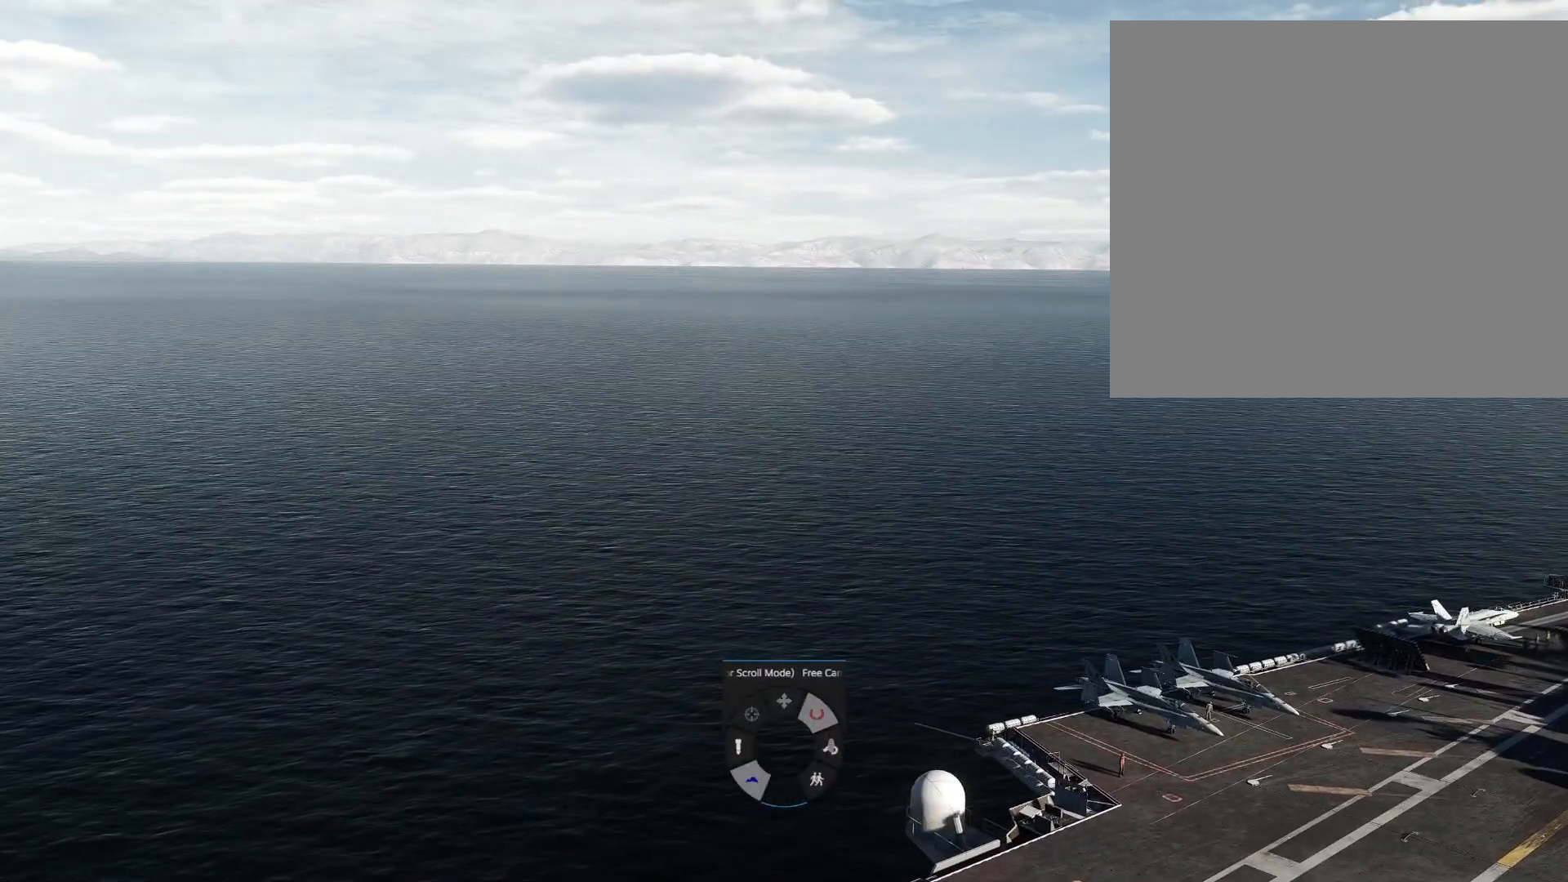
{"buttons": ["DPAD_DOWN"], "left_stick": "center", "right_stick": "center", "events": []}
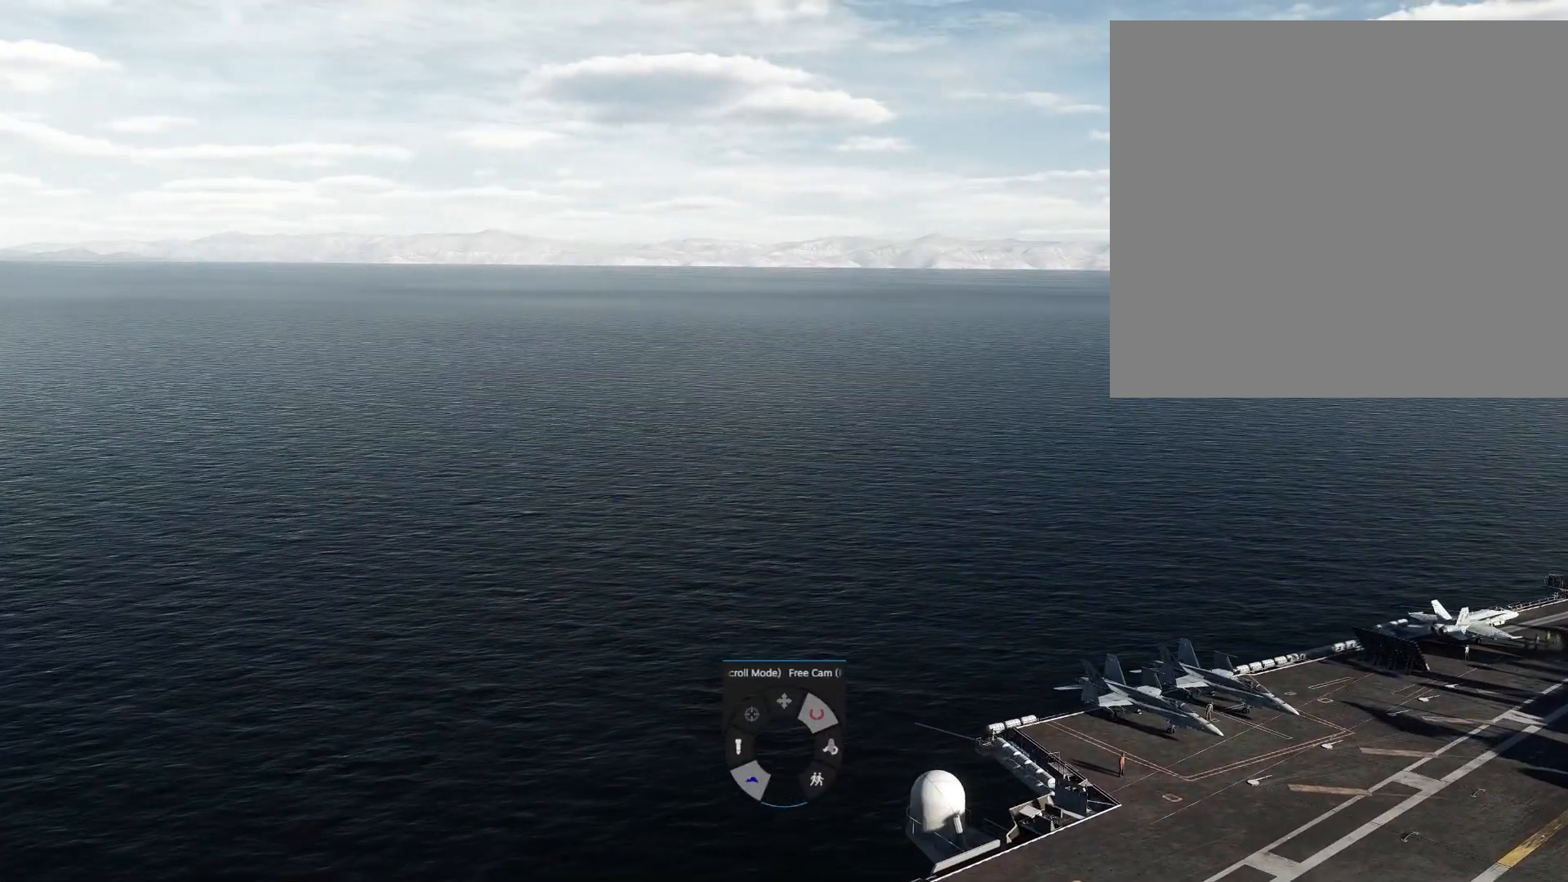
{"buttons": ["DPAD_DOWN", "DPAD_LEFT"], "left_stick": "center", "right_stick": "center", "events": [[184, "DPAD_LEFT", "down"]]}
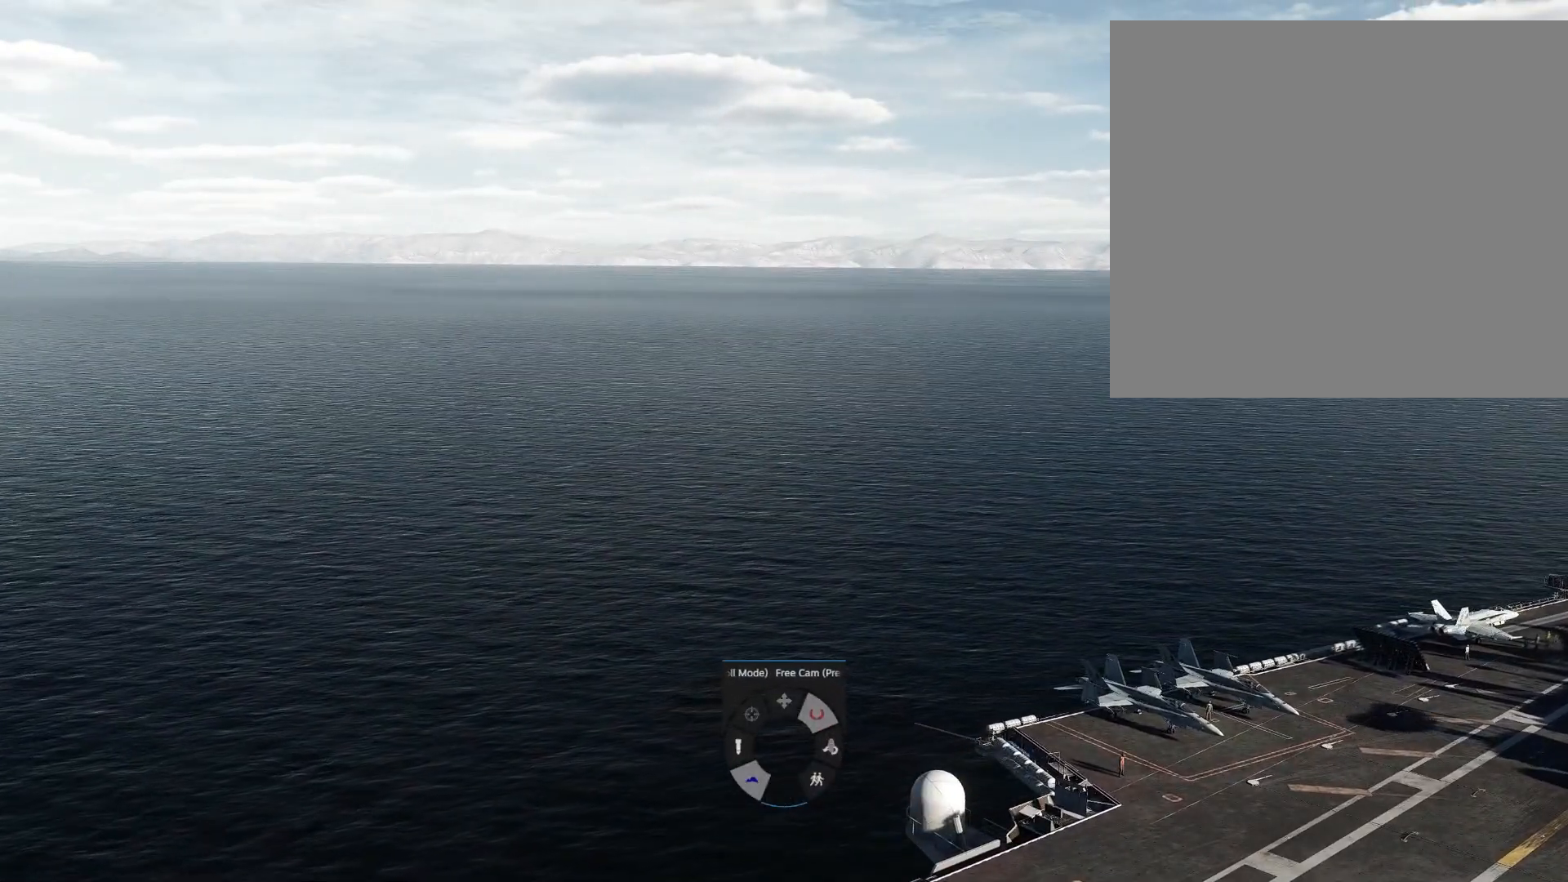
{"buttons": ["DPAD_DOWN", "DPAD_LEFT"], "left_stick": "center", "right_stick": "center", "events": []}
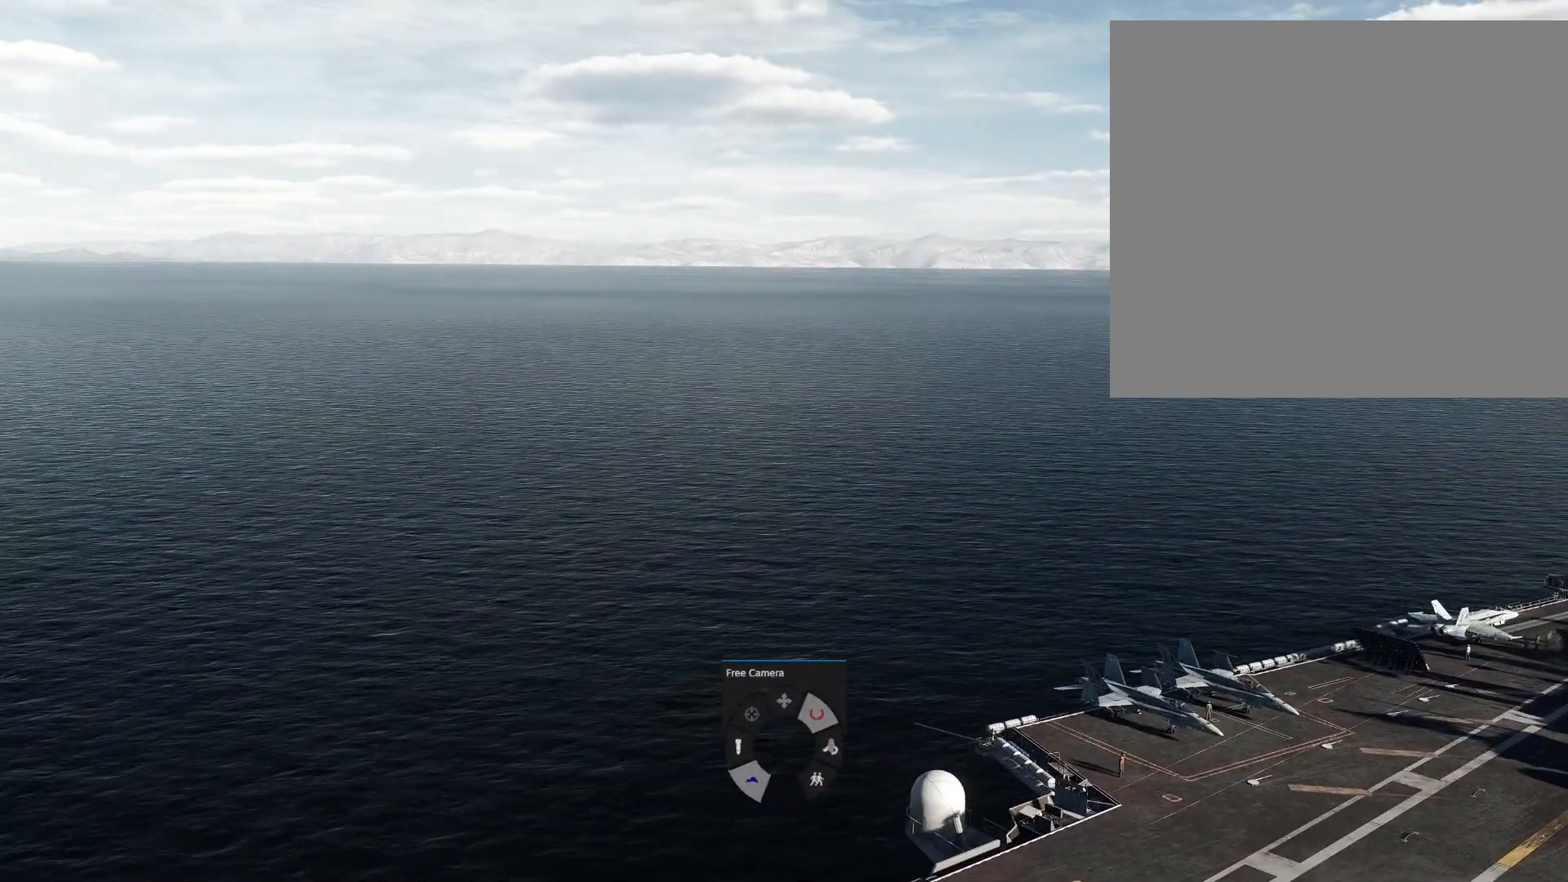
{"buttons": ["DPAD_DOWN", "DPAD_LEFT"], "left_stick": "center", "right_stick": "center", "events": []}
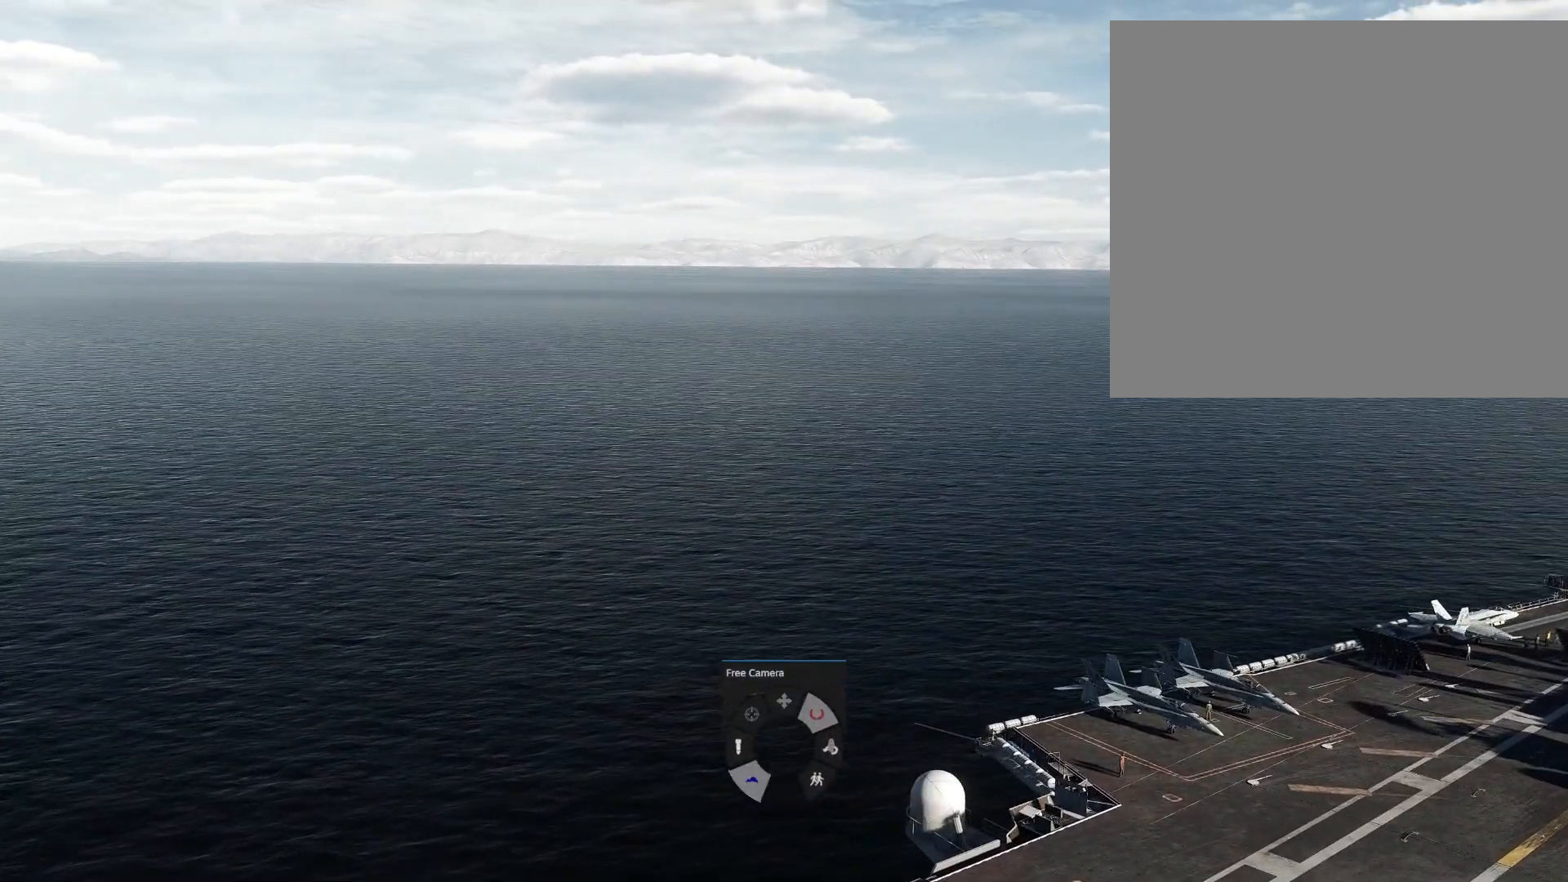
{"buttons": ["DPAD_DOWN"], "left_stick": "center", "right_stick": "center", "events": [[50, "DPAD_LEFT", "up"]]}
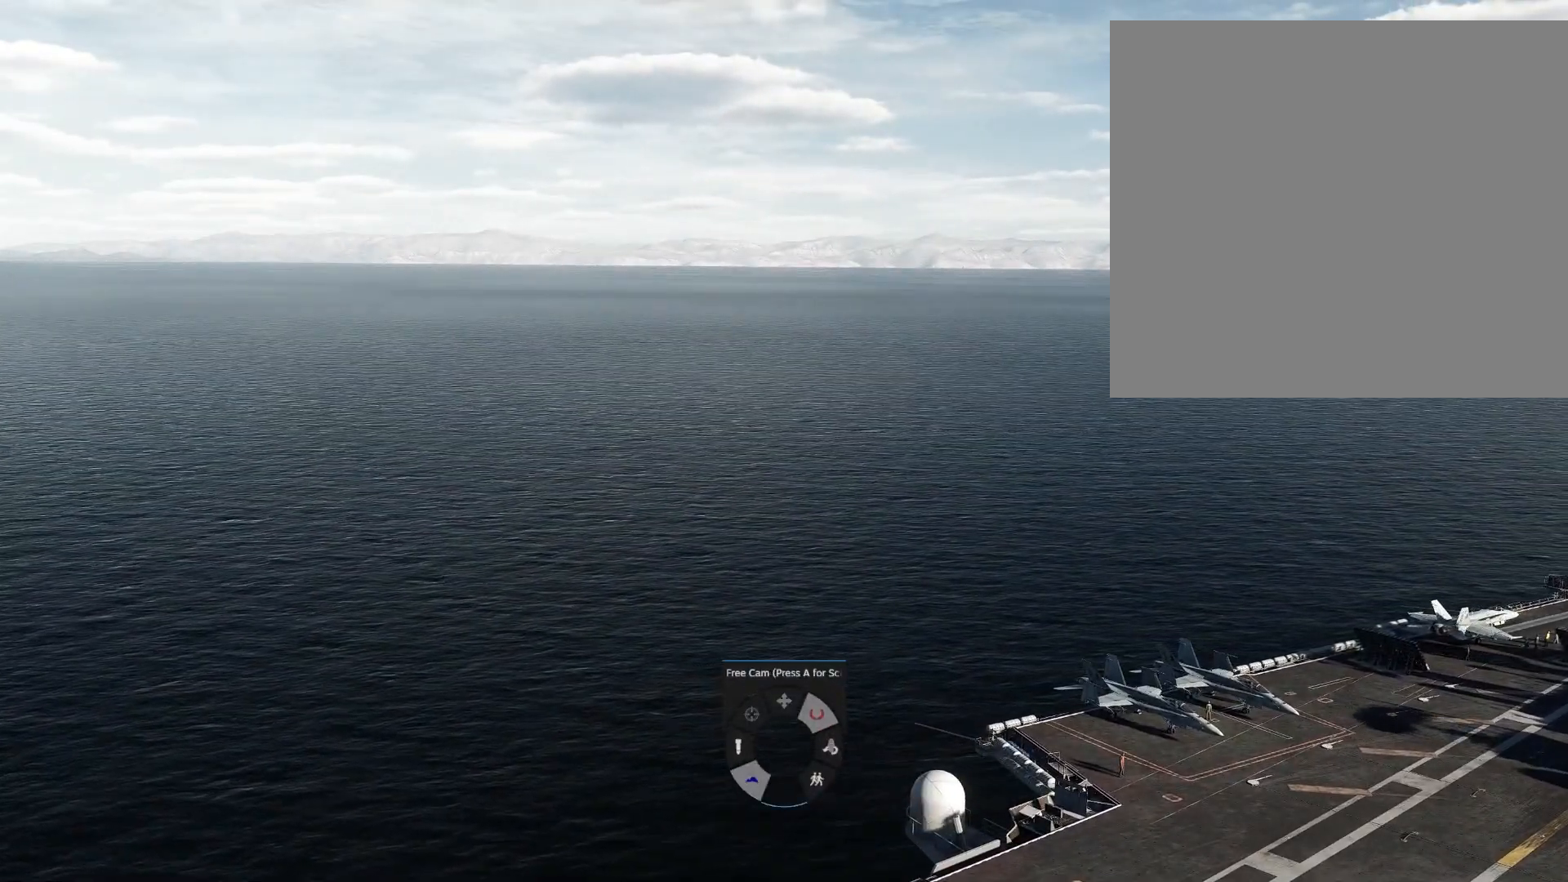
{"buttons": ["DPAD_DOWN", "DPAD_LEFT"], "left_stick": "center", "right_stick": "center", "events": [[67, "DPAD_LEFT", "down"]]}
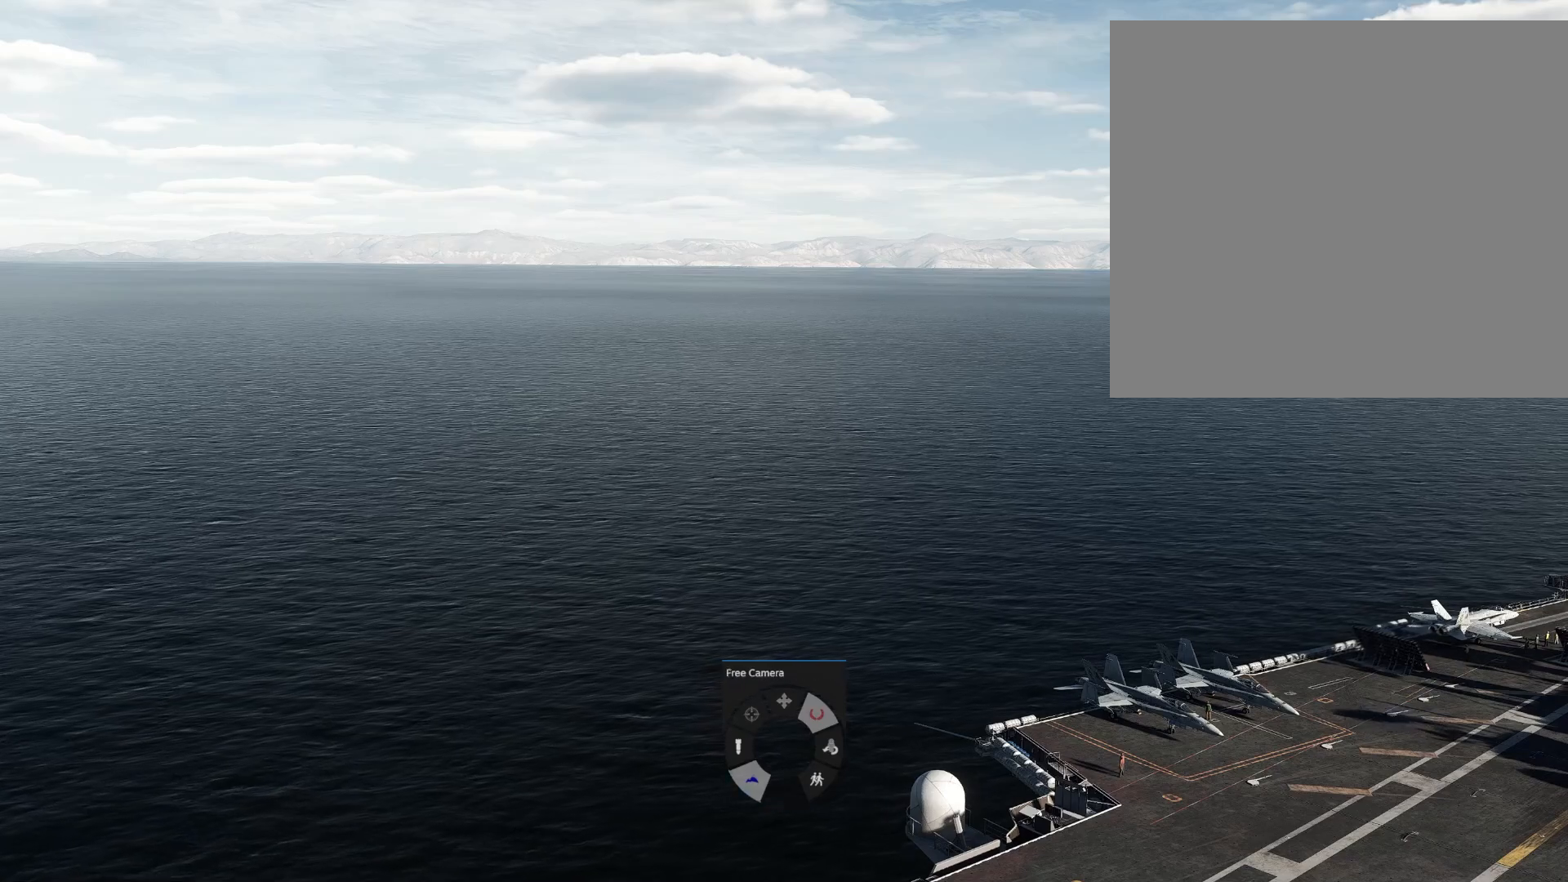
{"buttons": ["DPAD_DOWN"], "left_stick": "center", "right_stick": "center", "events": [[284, "DPAD_LEFT", "up"]]}
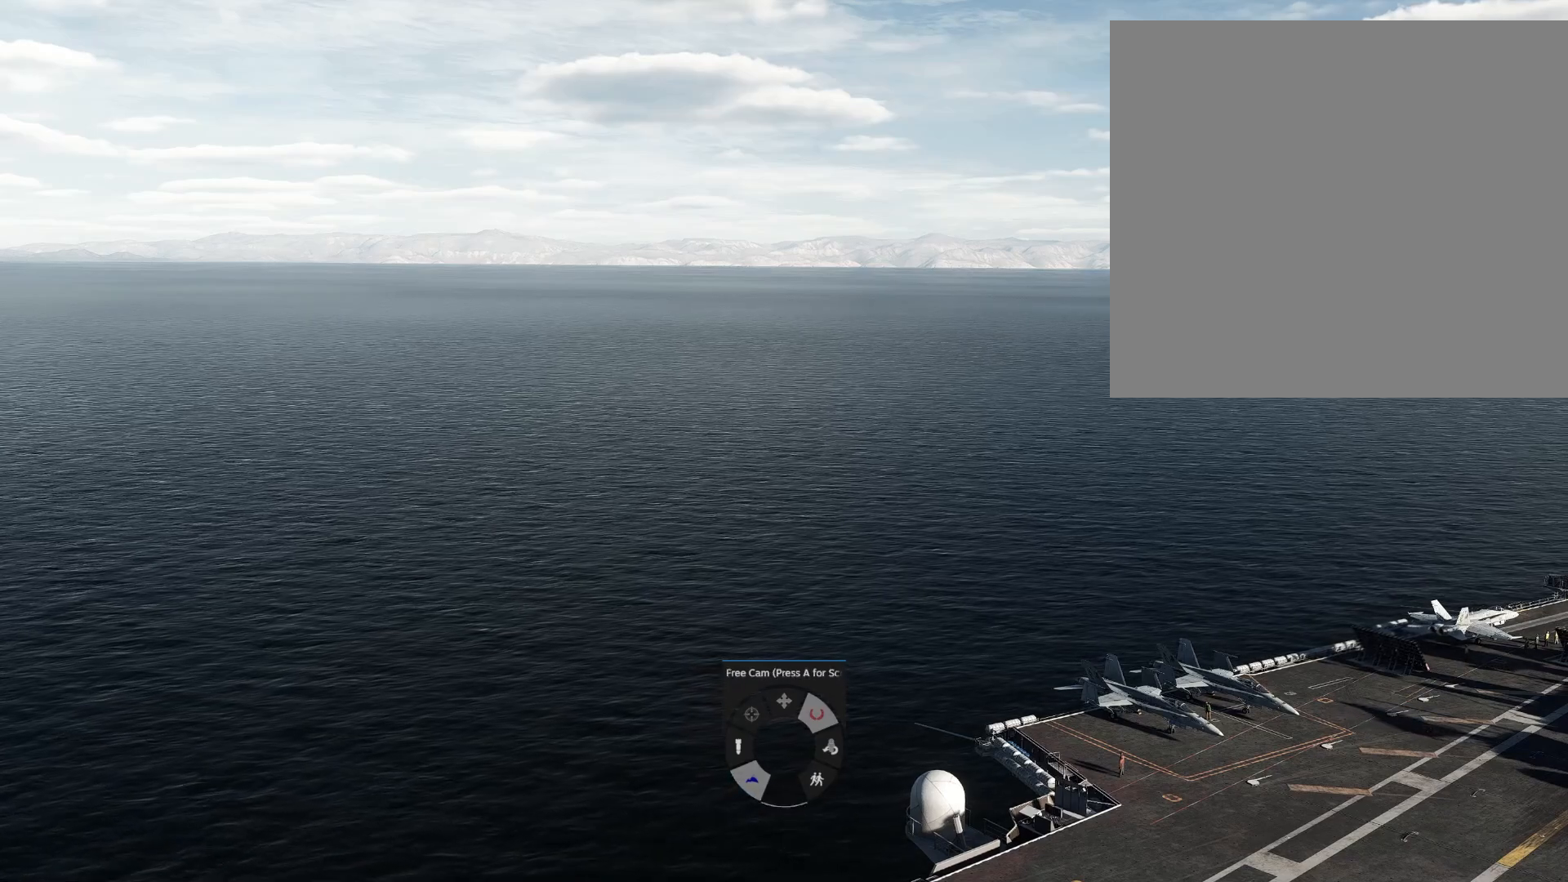
{"buttons": ["DPAD_DOWN"], "left_stick": "center", "right_stick": "center", "events": []}
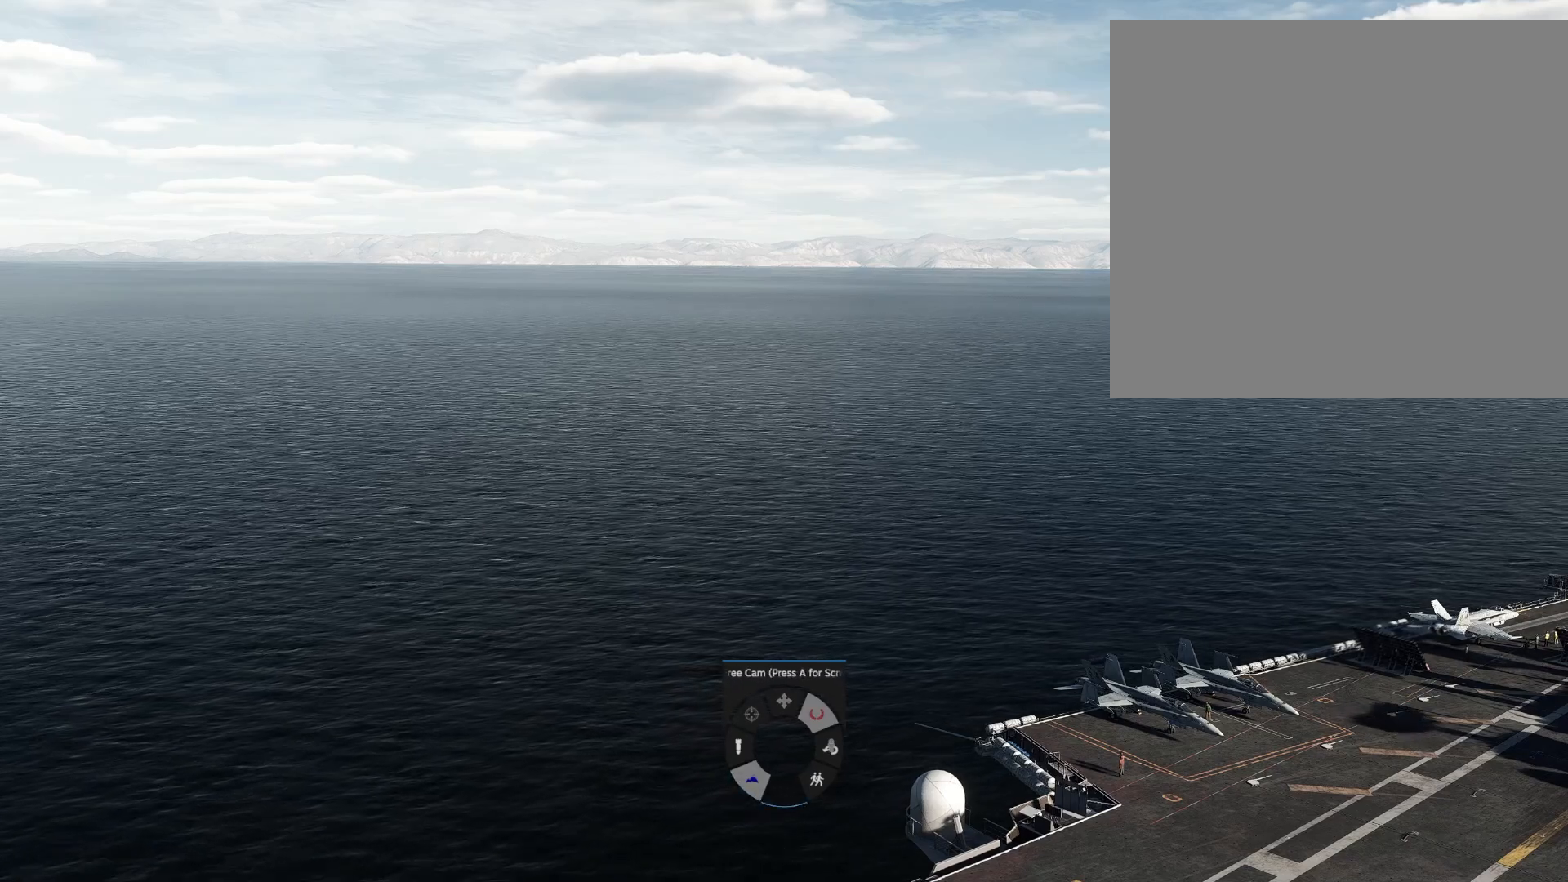
{"buttons": ["DPAD_DOWN"], "left_stick": "center", "right_stick": "center", "events": []}
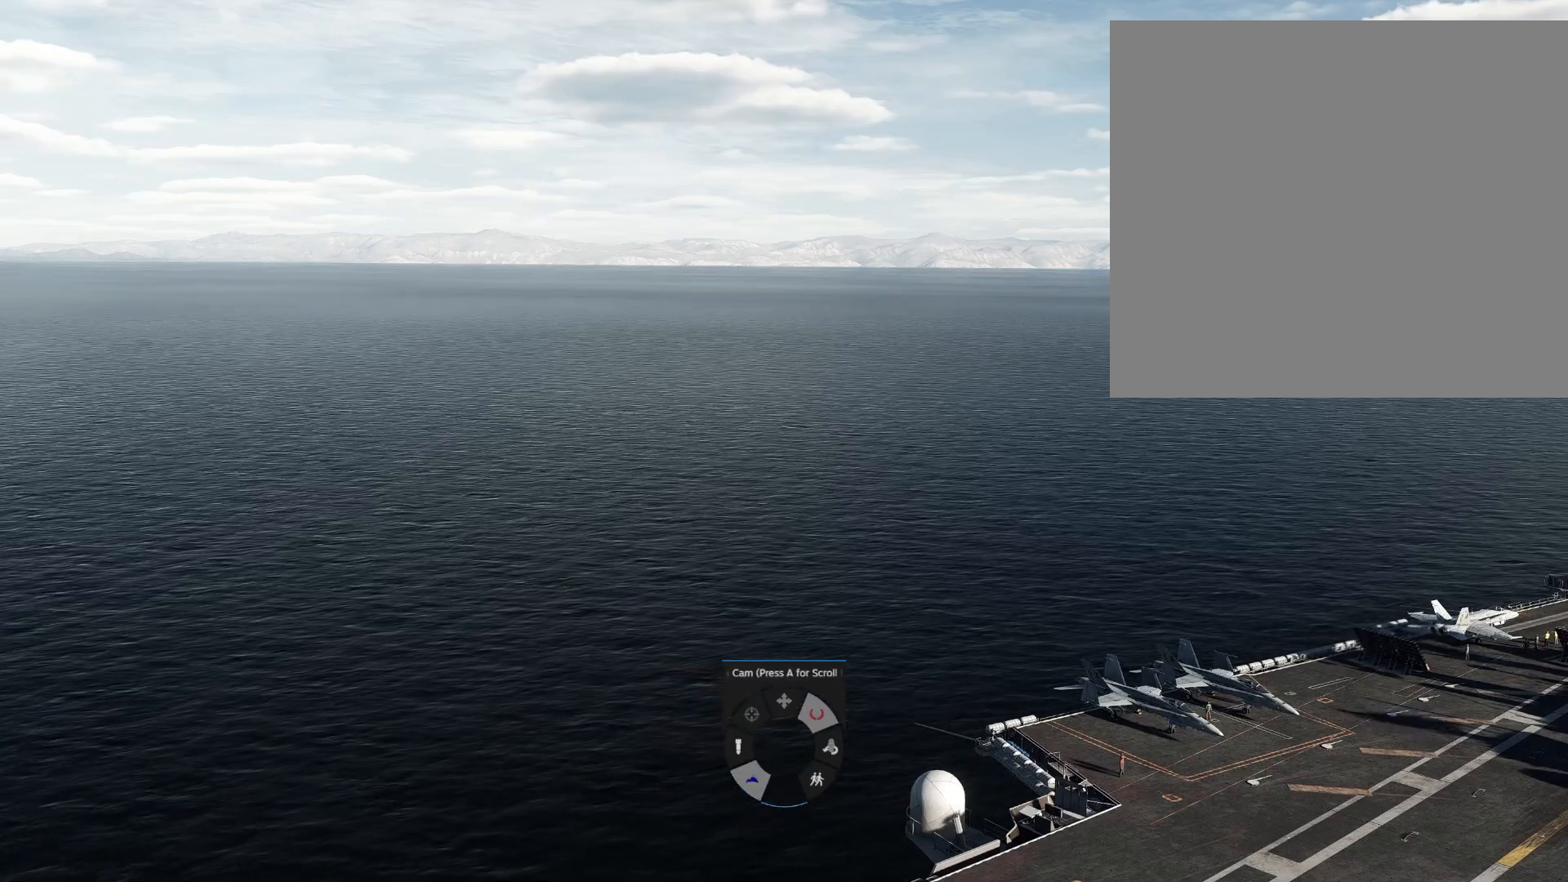
{"buttons": ["DPAD_DOWN"], "left_stick": "center", "right_stick": "center", "events": []}
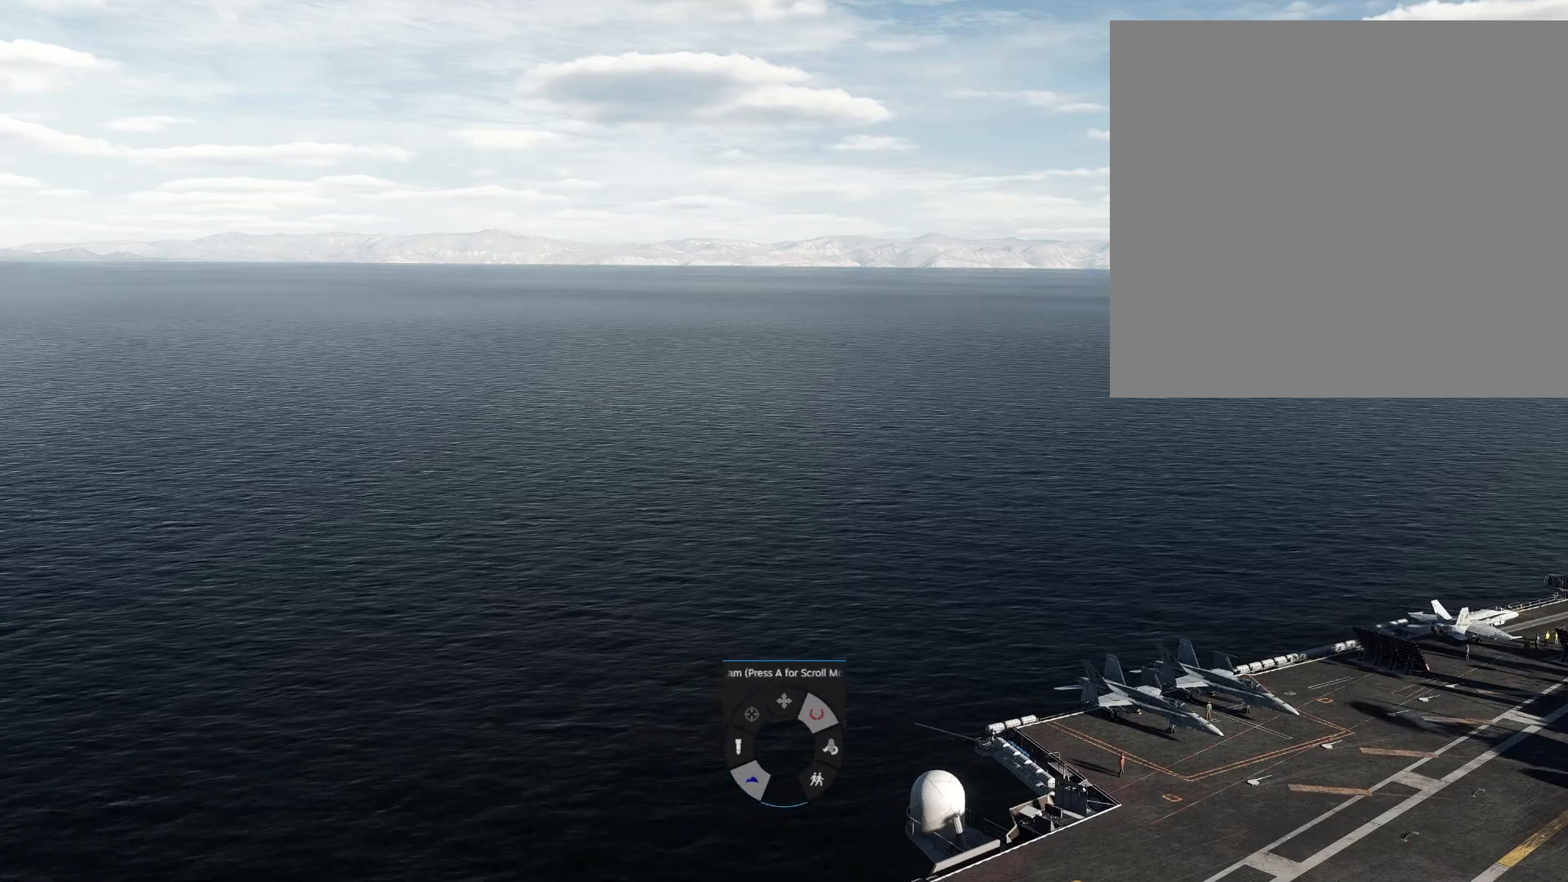
{"buttons": ["DPAD_DOWN"], "left_stick": "center", "right_stick": "center", "events": []}
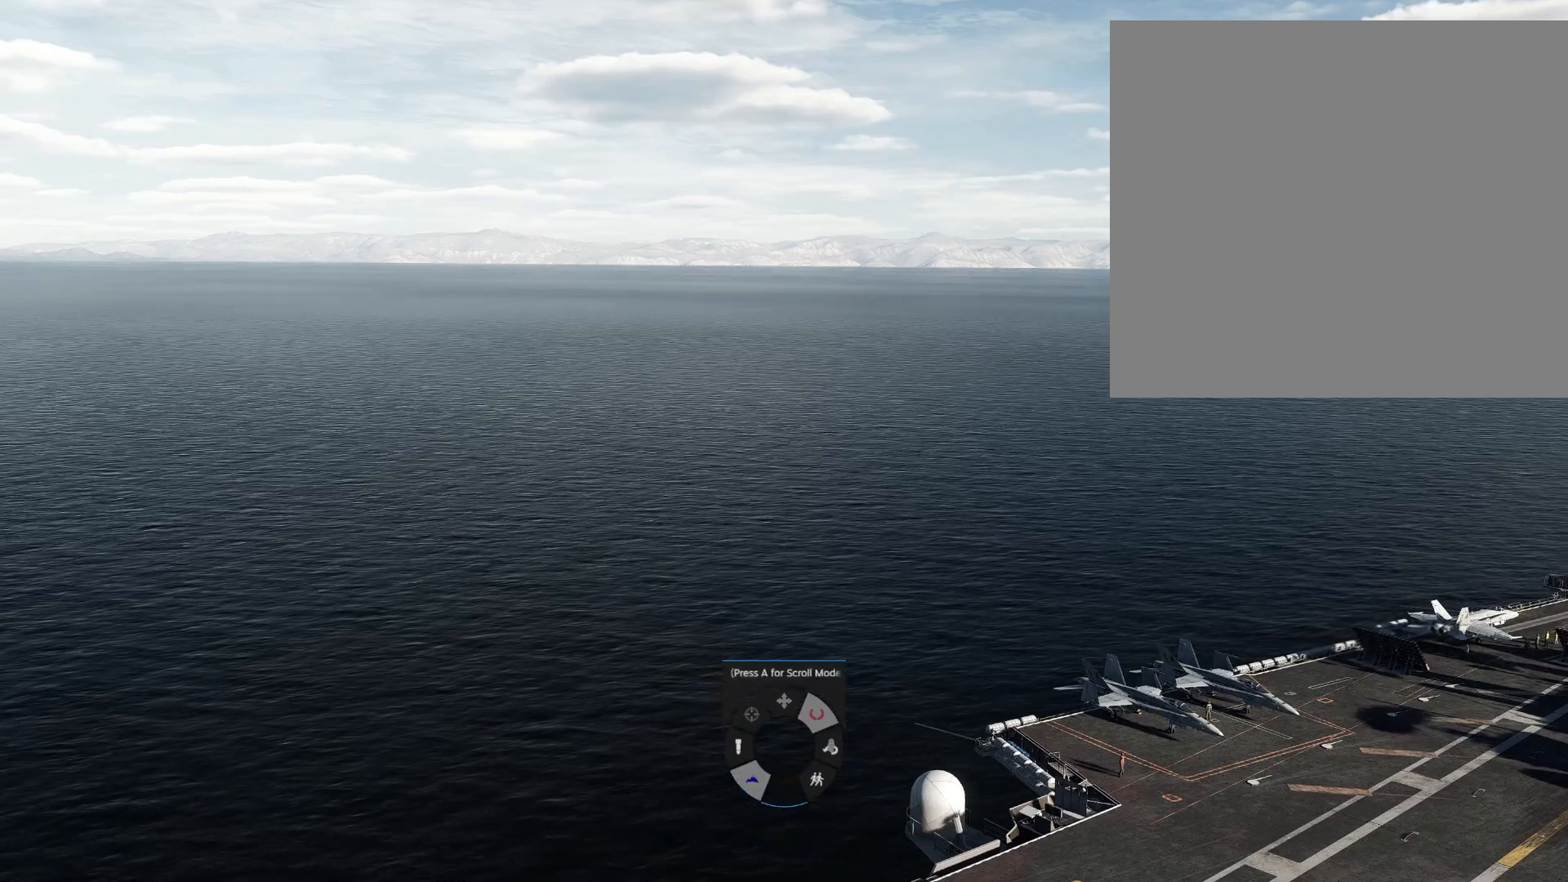
{"buttons": ["DPAD_DOWN"], "left_stick": "center", "right_stick": "center", "events": []}
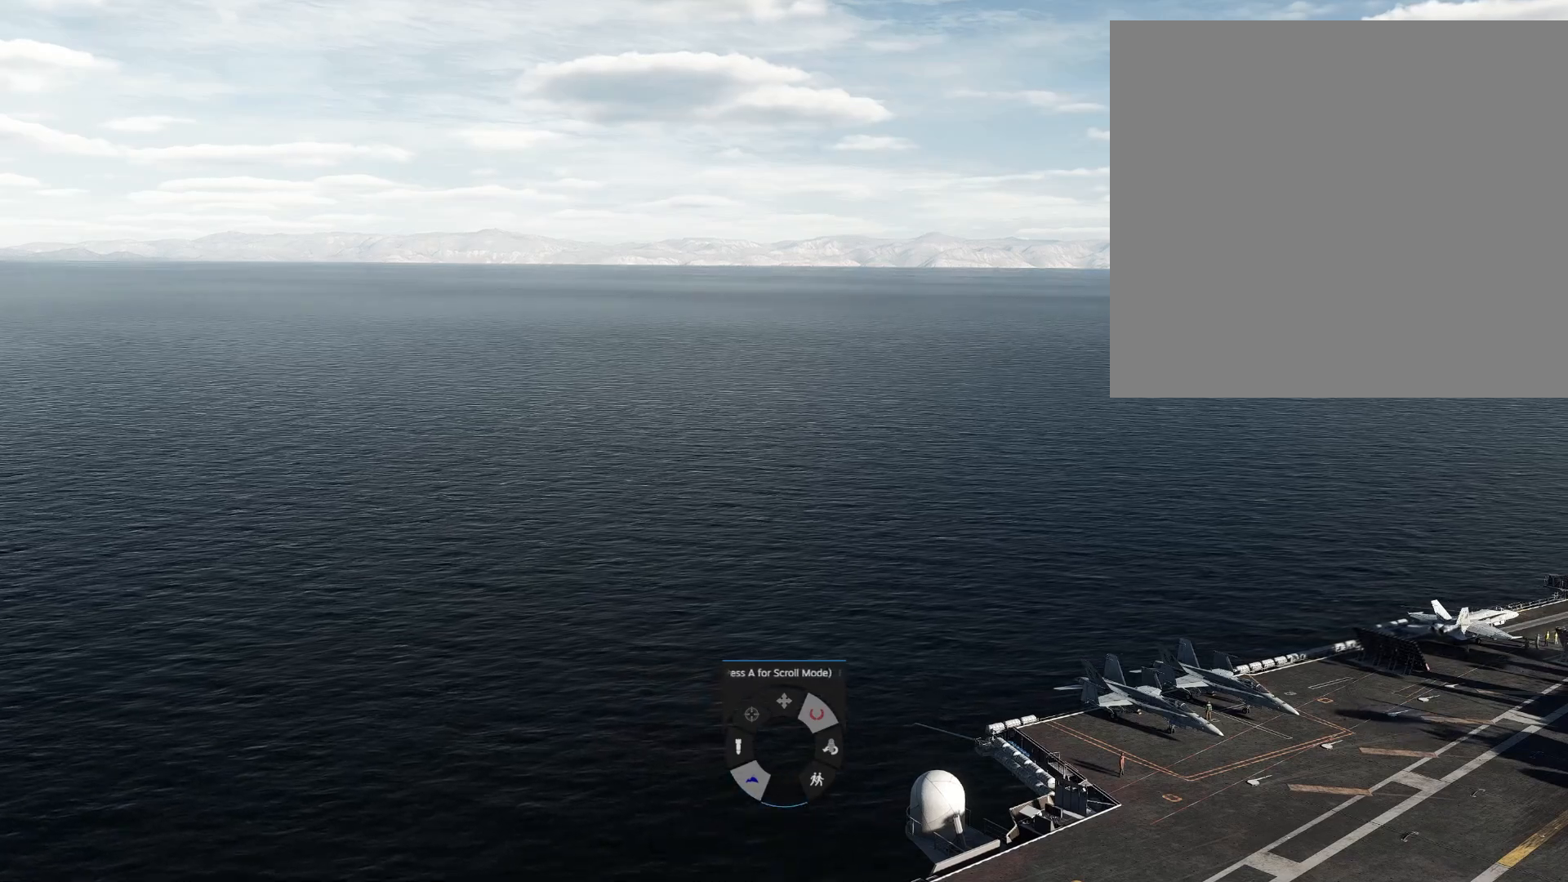
{"buttons": ["DPAD_DOWN"], "left_stick": "center", "right_stick": "center", "events": []}
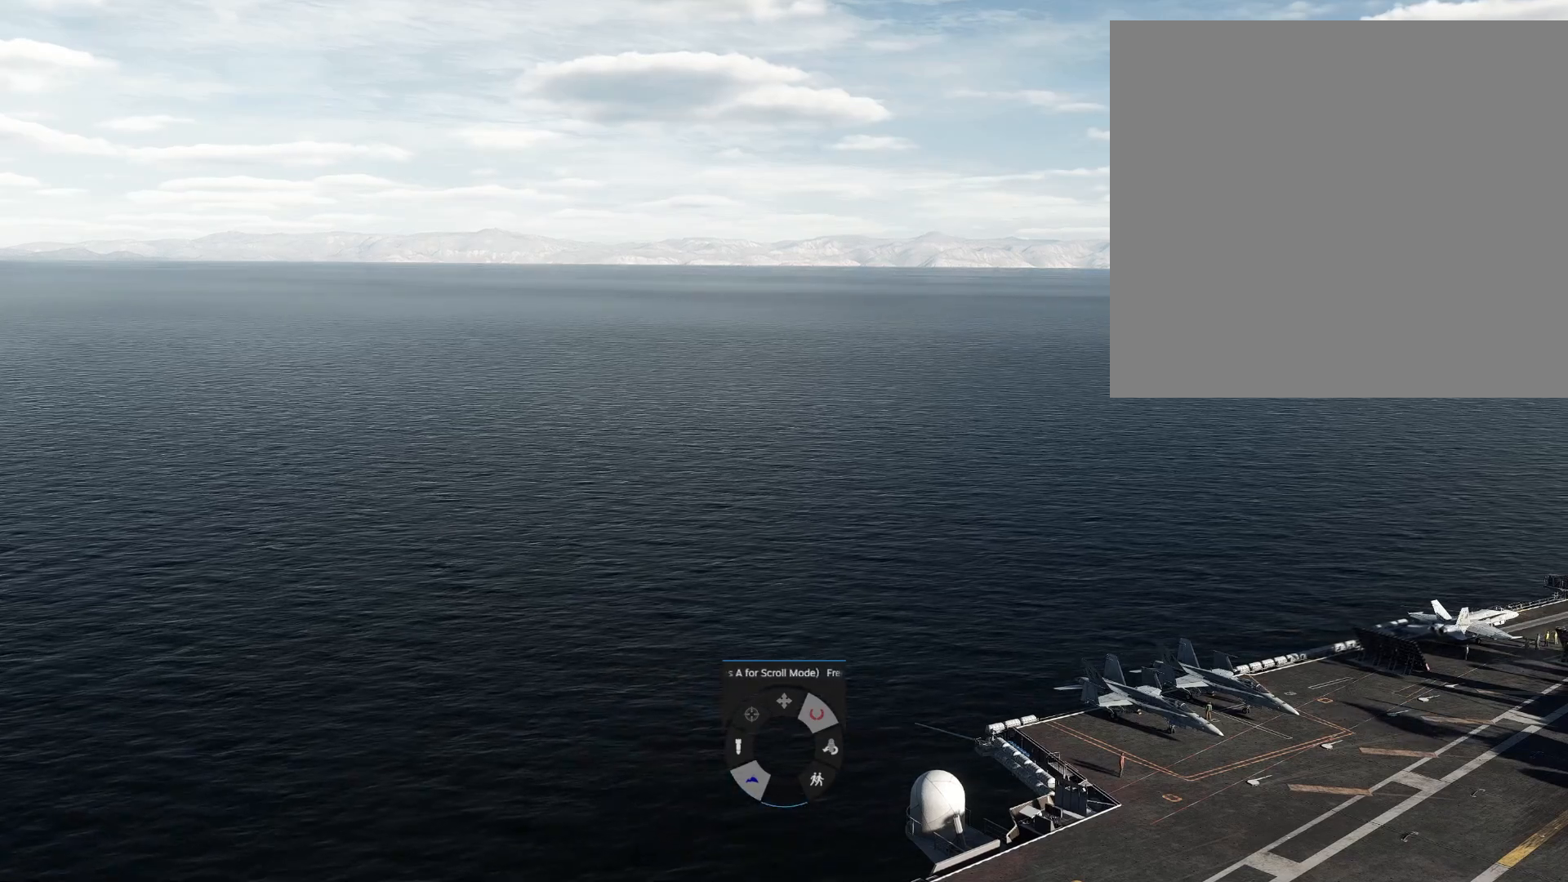
{"buttons": ["DPAD_DOWN"], "left_stick": "center", "right_stick": "center", "events": []}
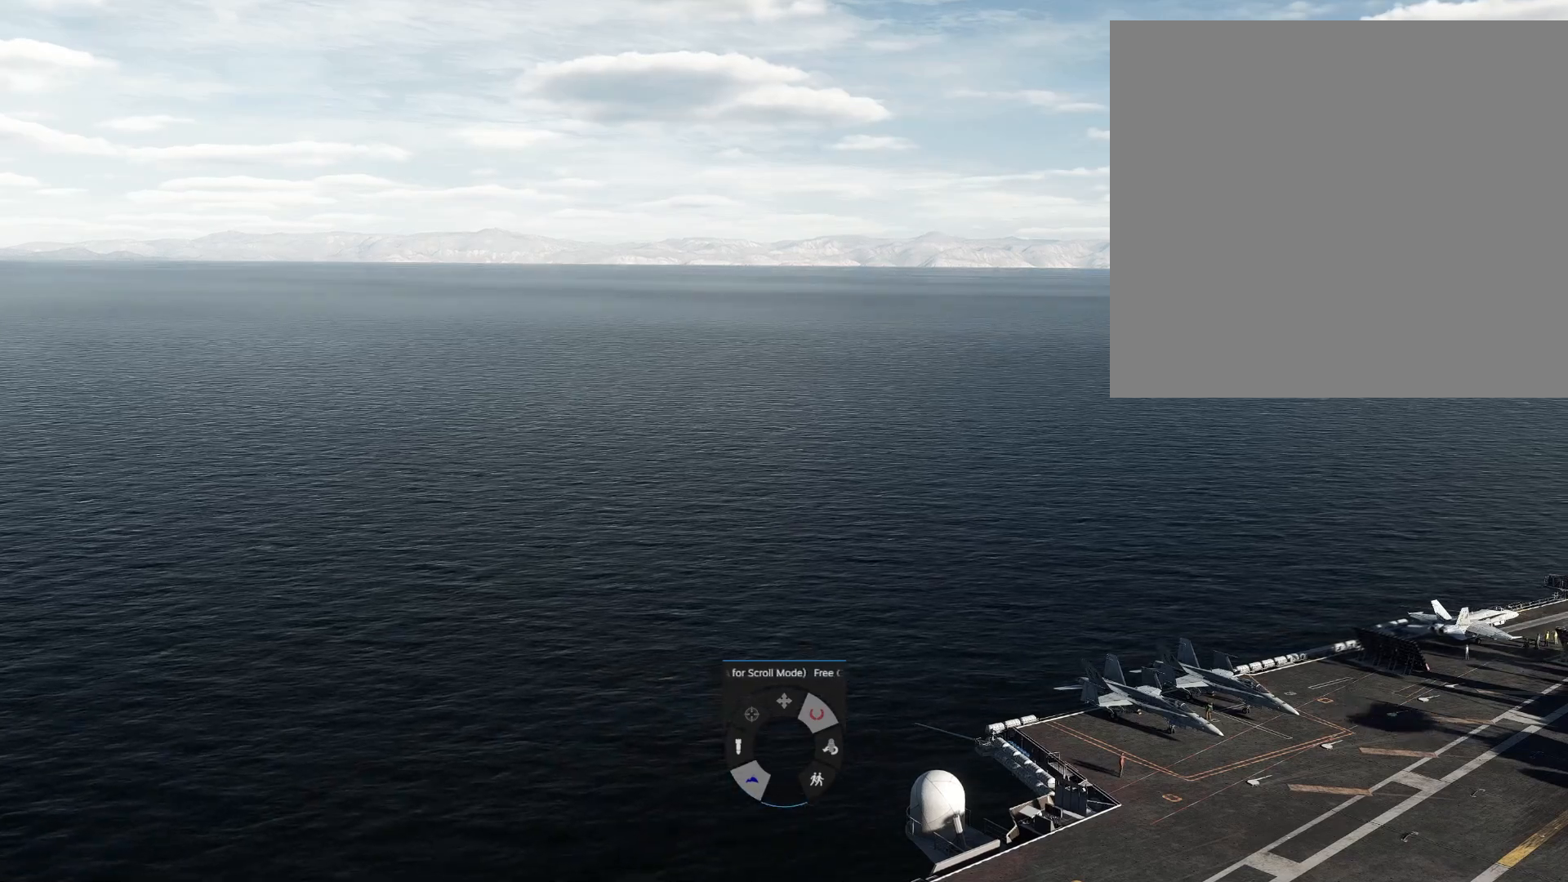
{"buttons": ["DPAD_DOWN"], "left_stick": "center", "right_stick": "center", "events": []}
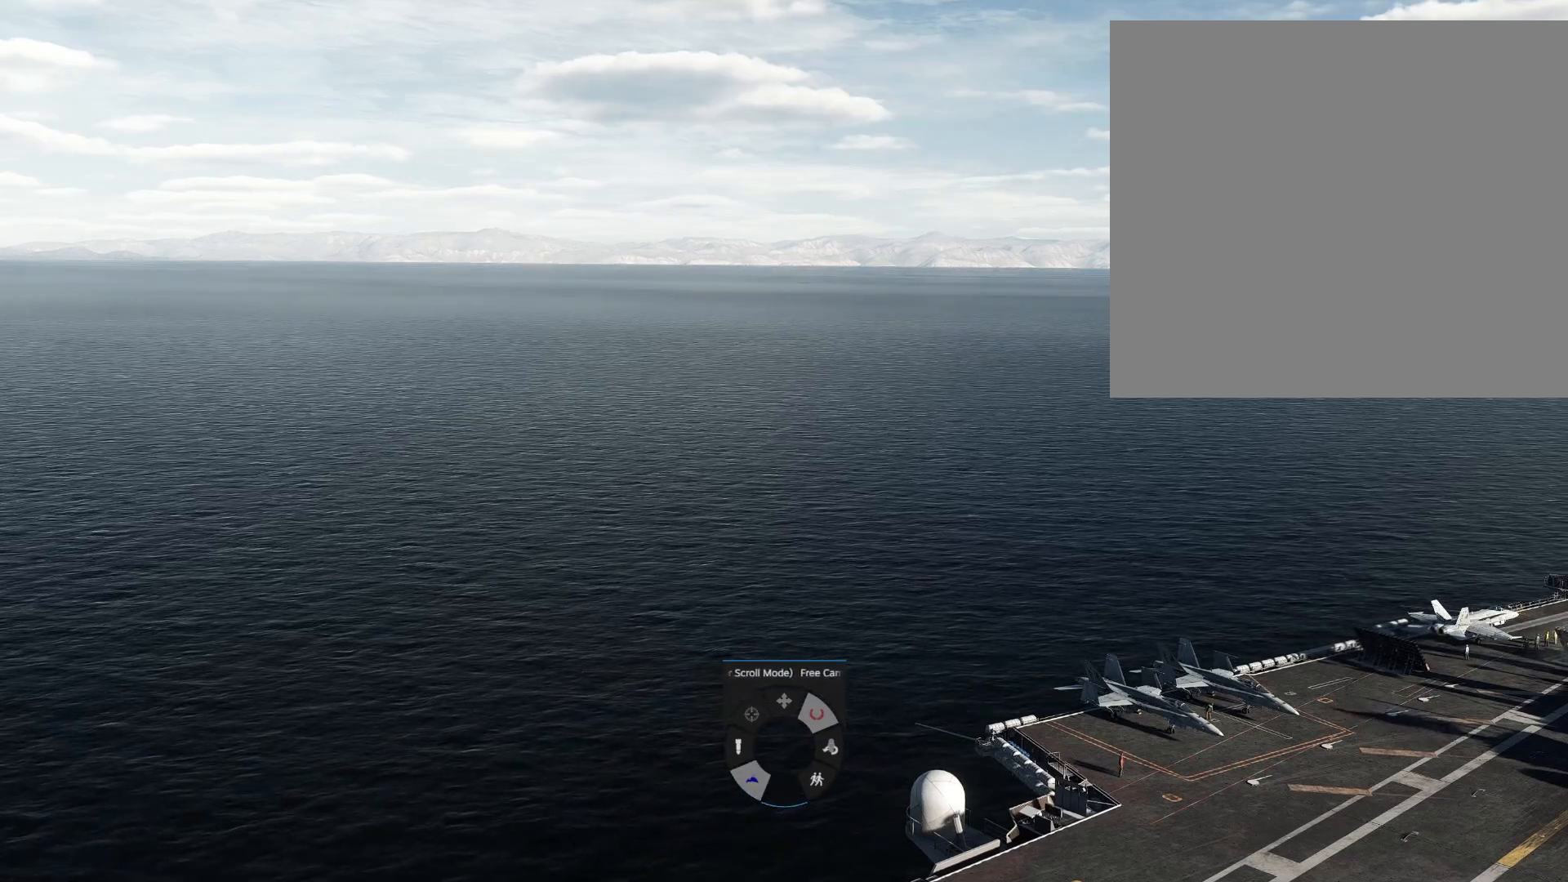
{"buttons": ["DPAD_DOWN"], "left_stick": "center", "right_stick": "center", "events": []}
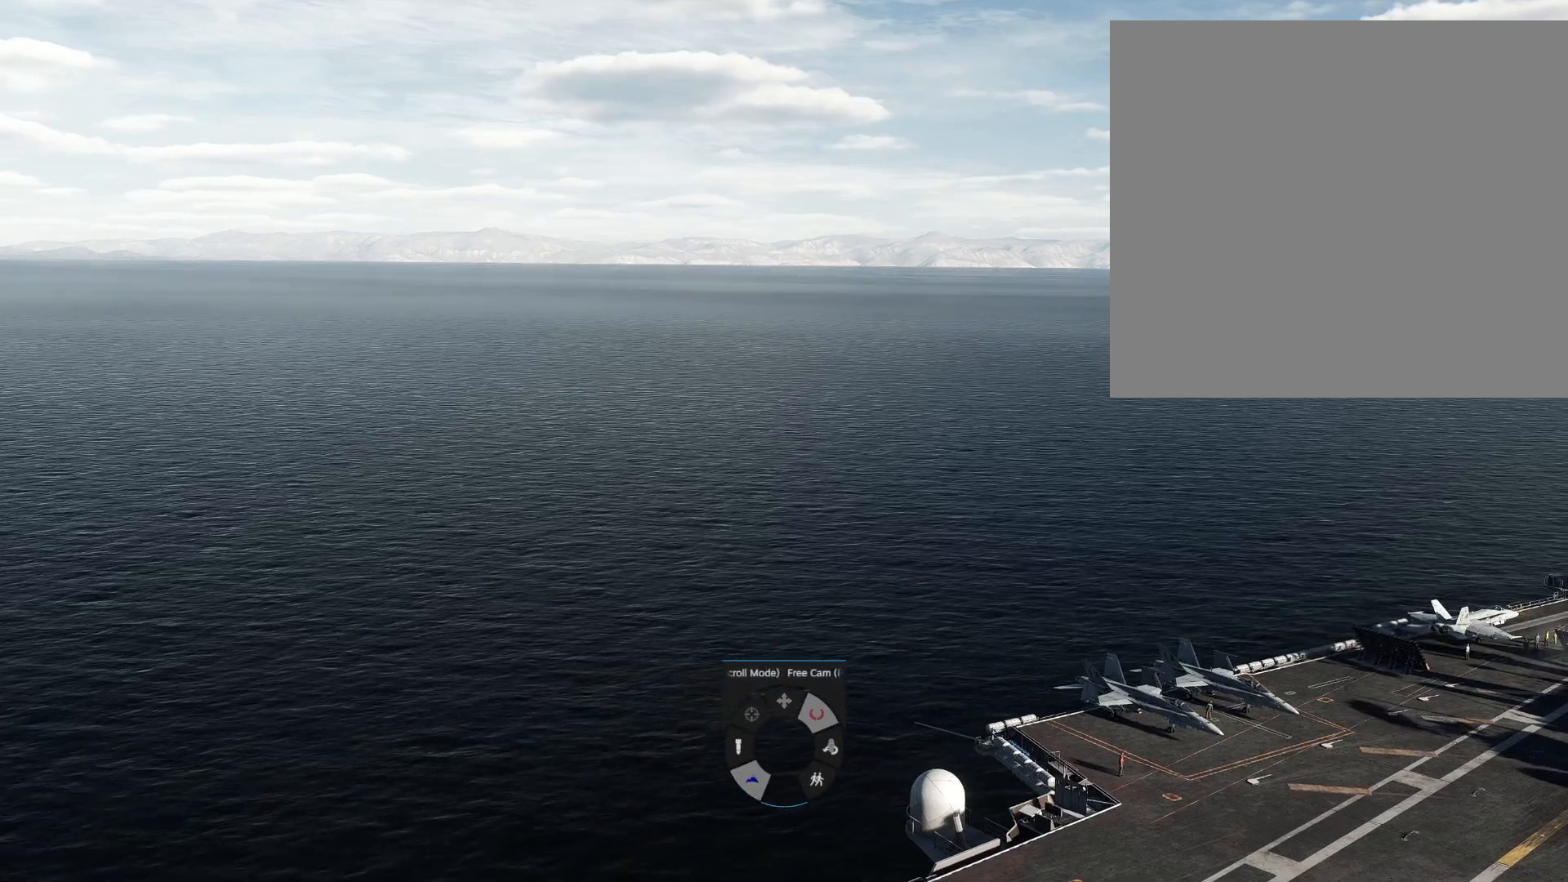
{"buttons": ["DPAD_DOWN"], "left_stick": "center", "right_stick": "center", "events": []}
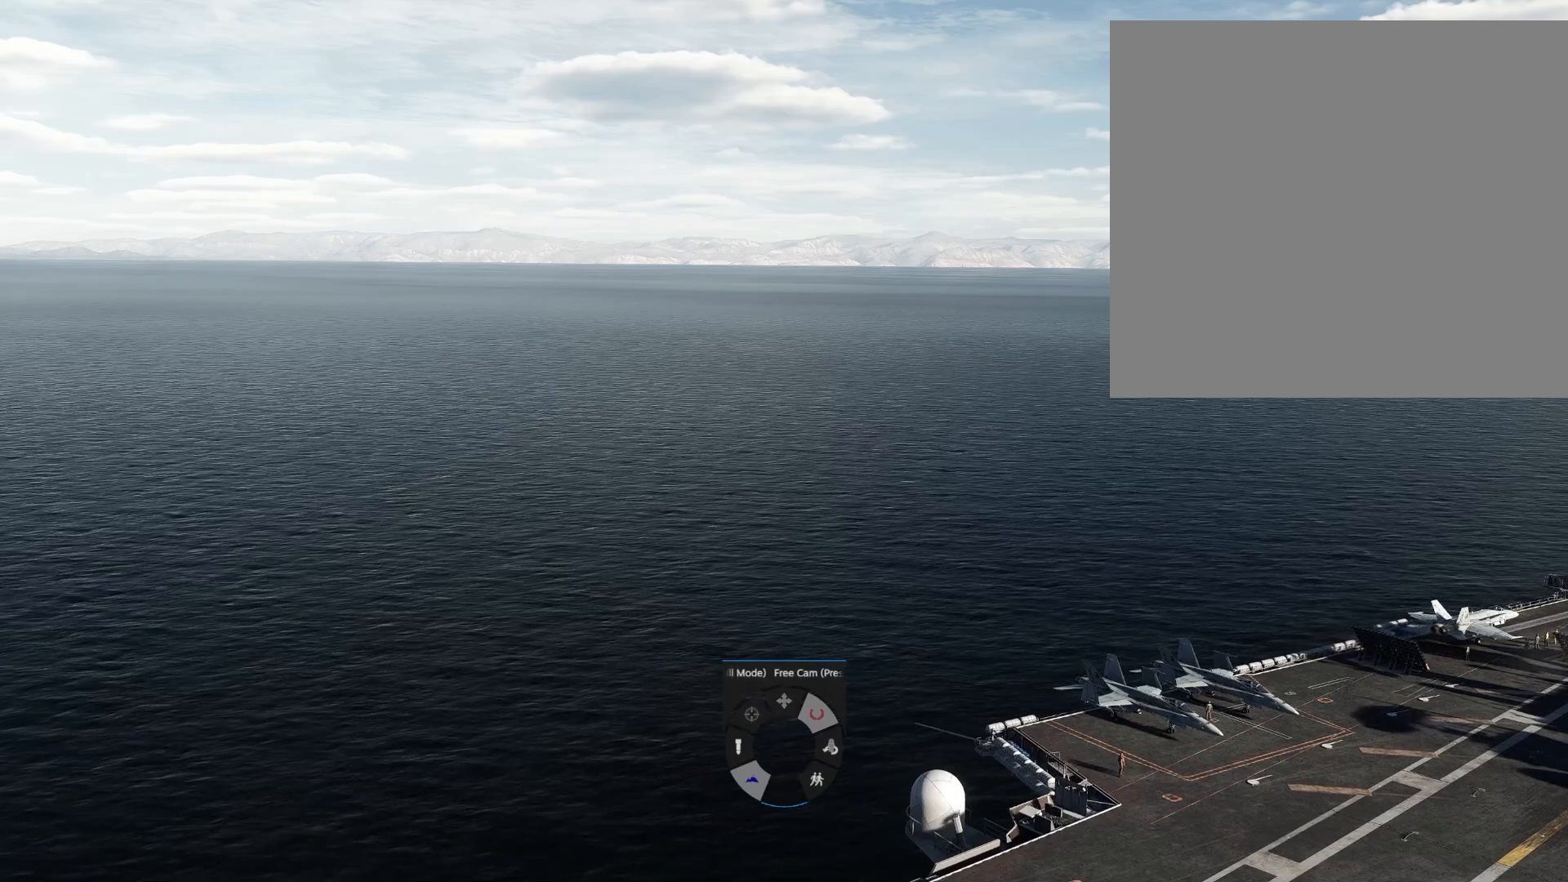
{"buttons": ["DPAD_DOWN"], "left_stick": "center", "right_stick": "center", "events": []}
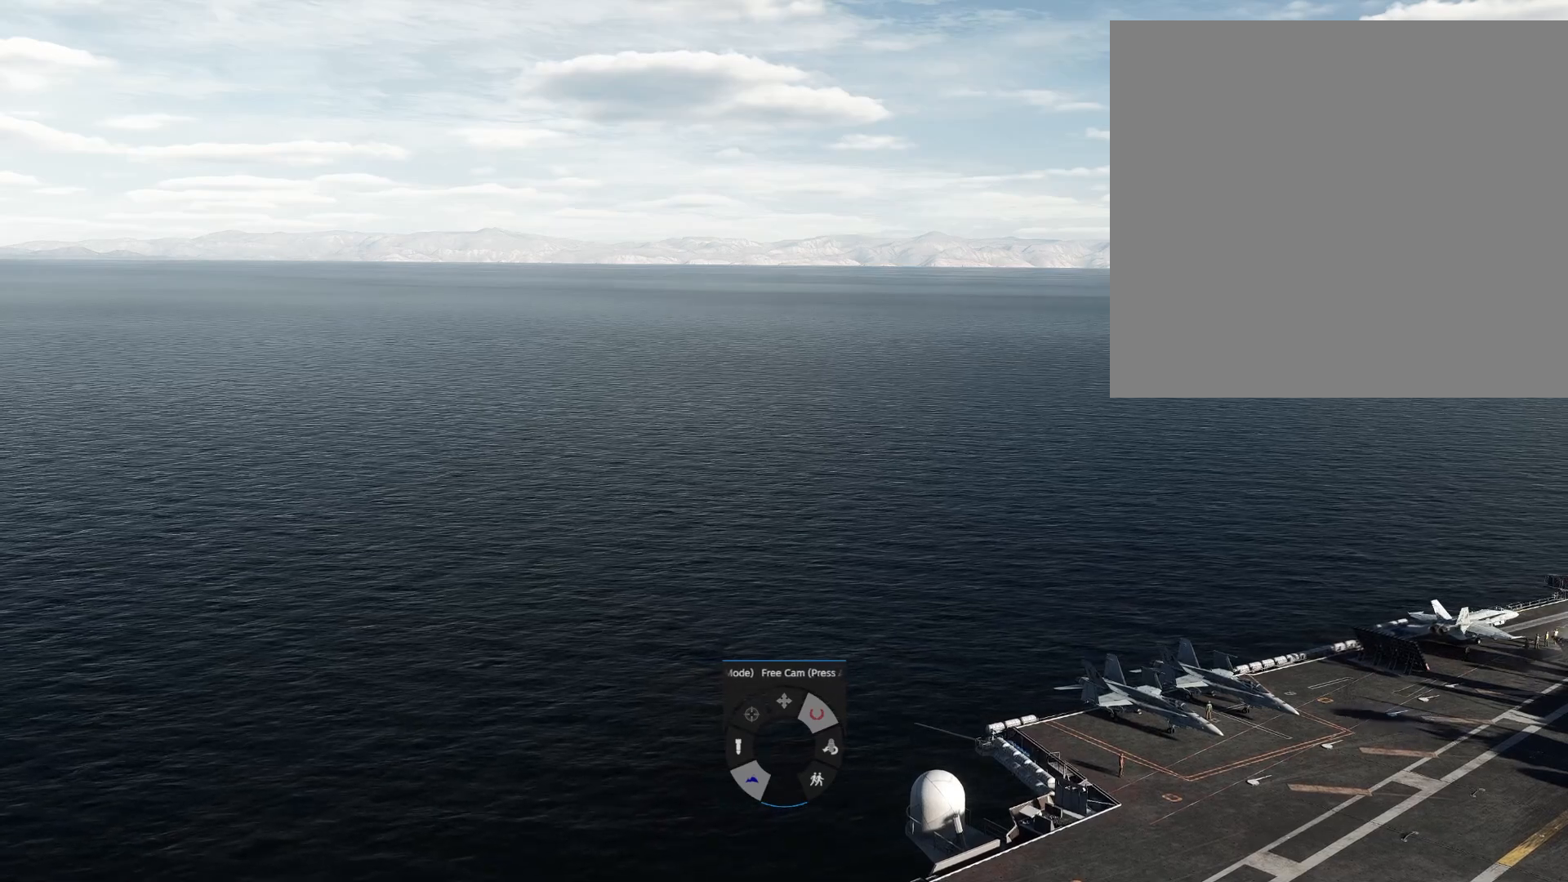
{"buttons": ["DPAD_DOWN"], "left_stick": "center", "right_stick": "center", "events": []}
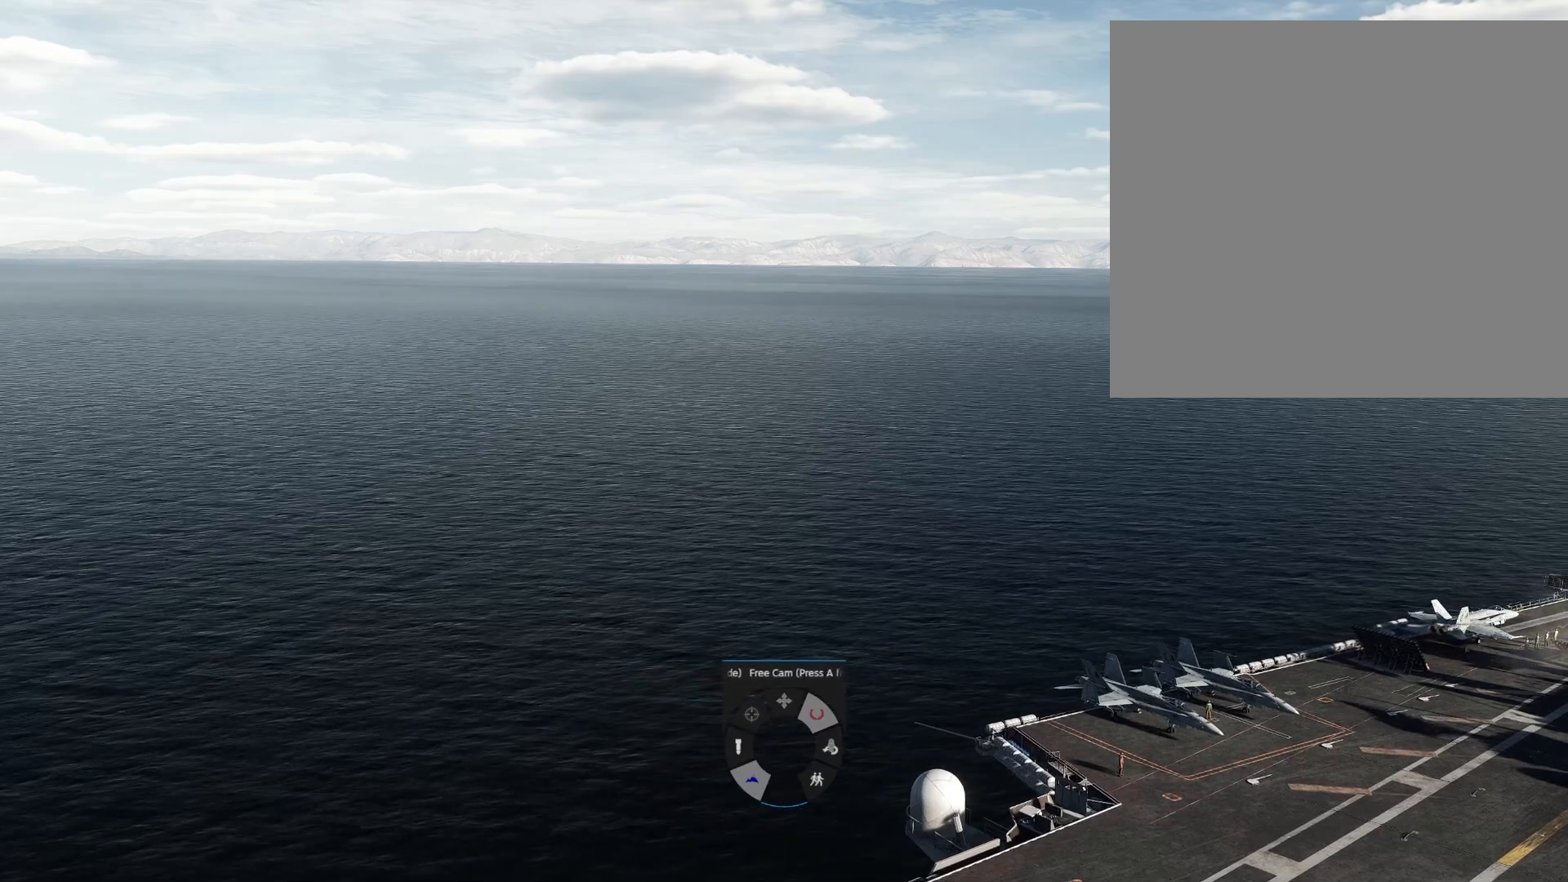
{"buttons": ["DPAD_DOWN"], "left_stick": "center", "right_stick": "center", "events": []}
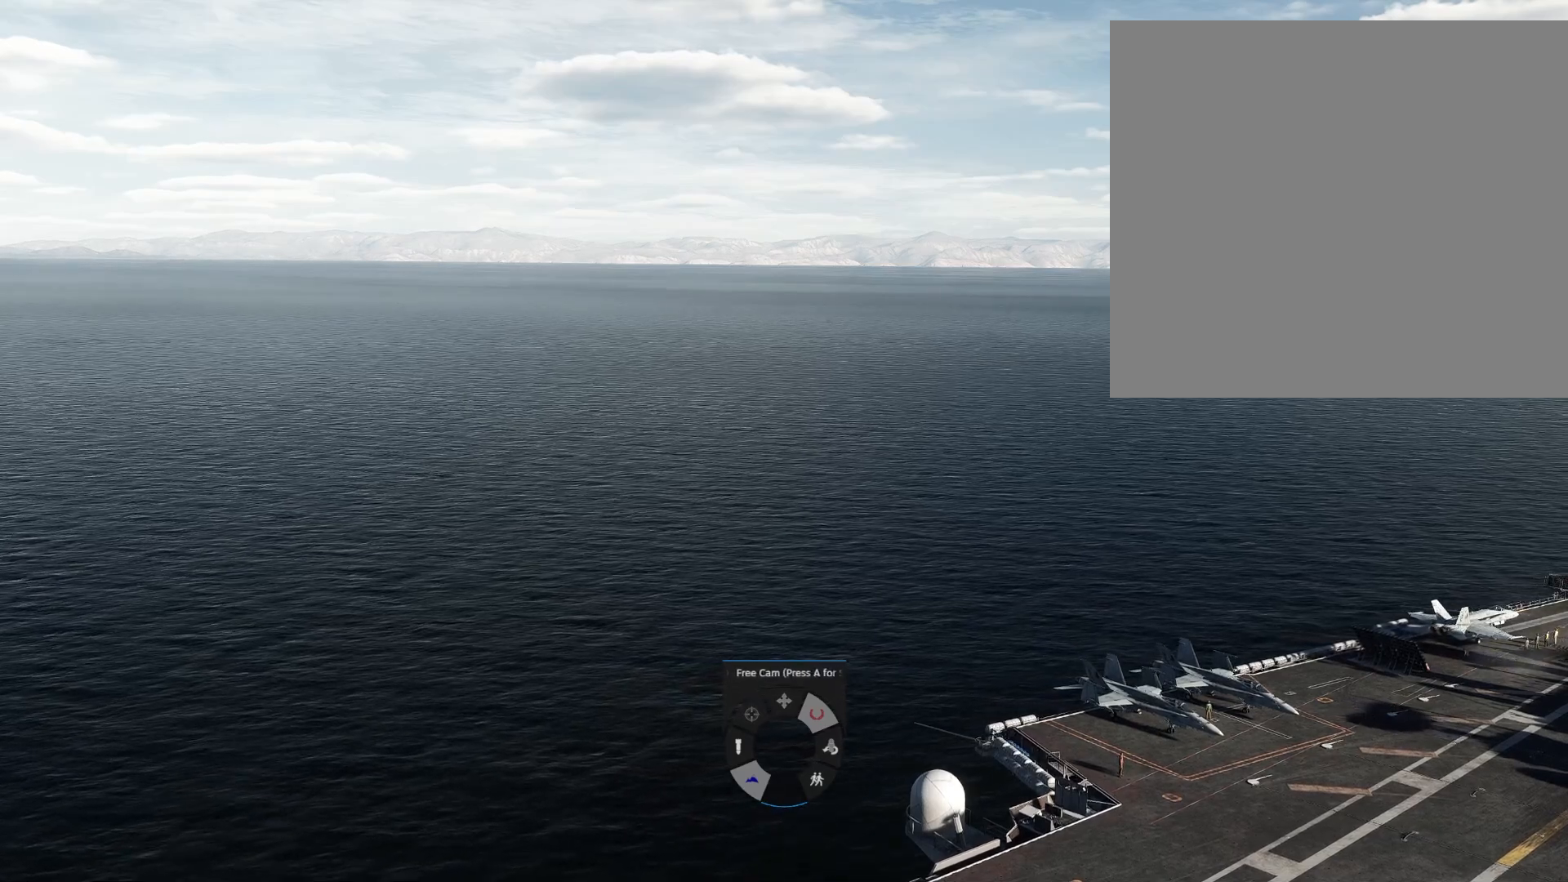
{"buttons": ["DPAD_DOWN"], "left_stick": "center", "right_stick": "center", "events": []}
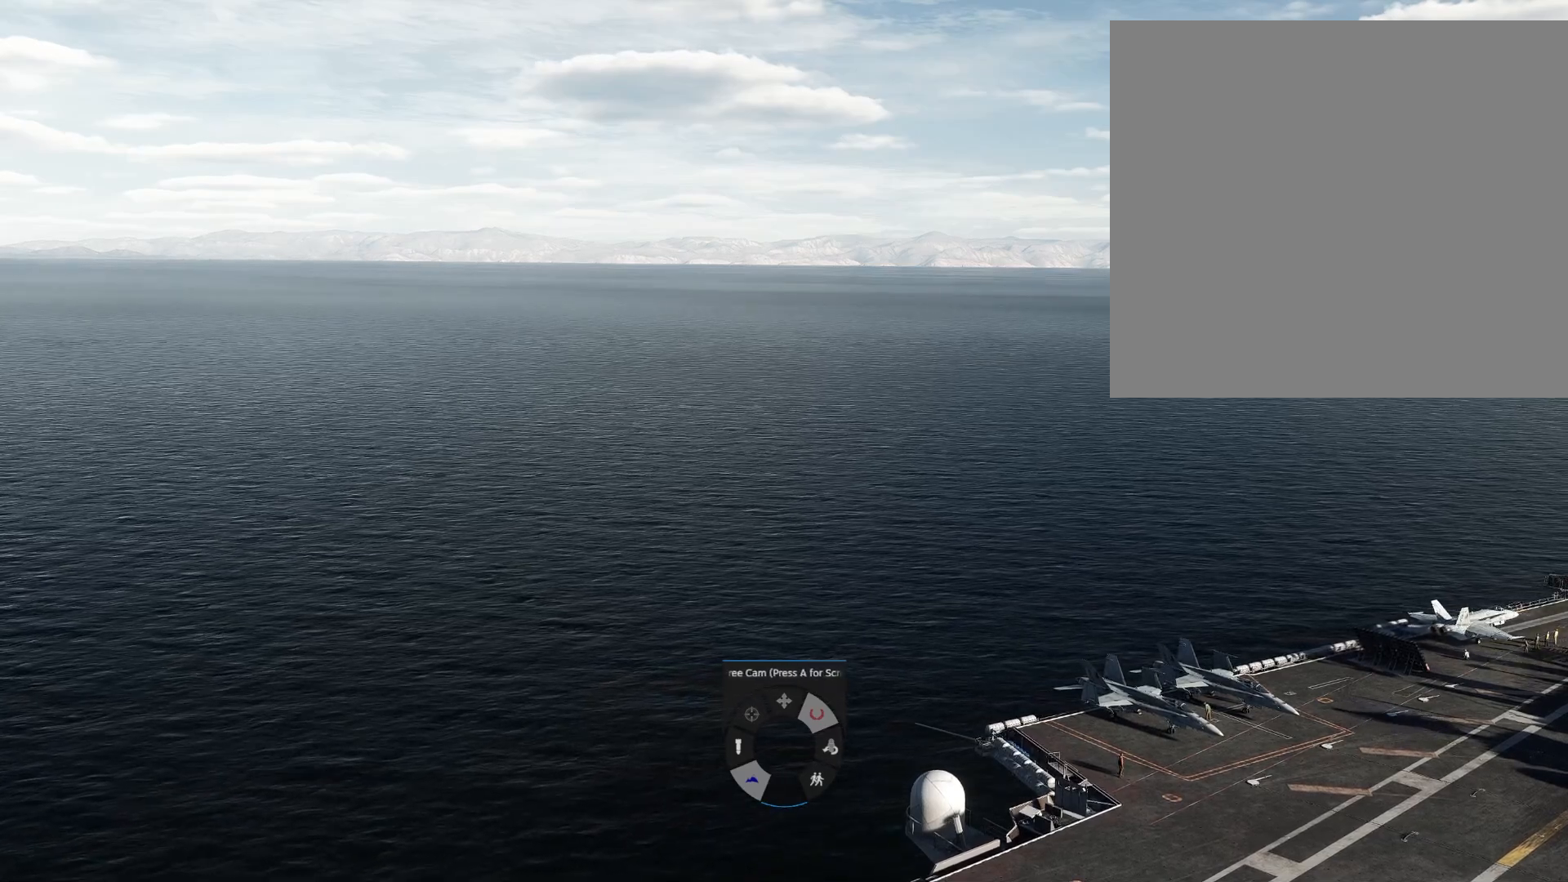
{"buttons": ["DPAD_DOWN"], "left_stick": "center", "right_stick": "center", "events": []}
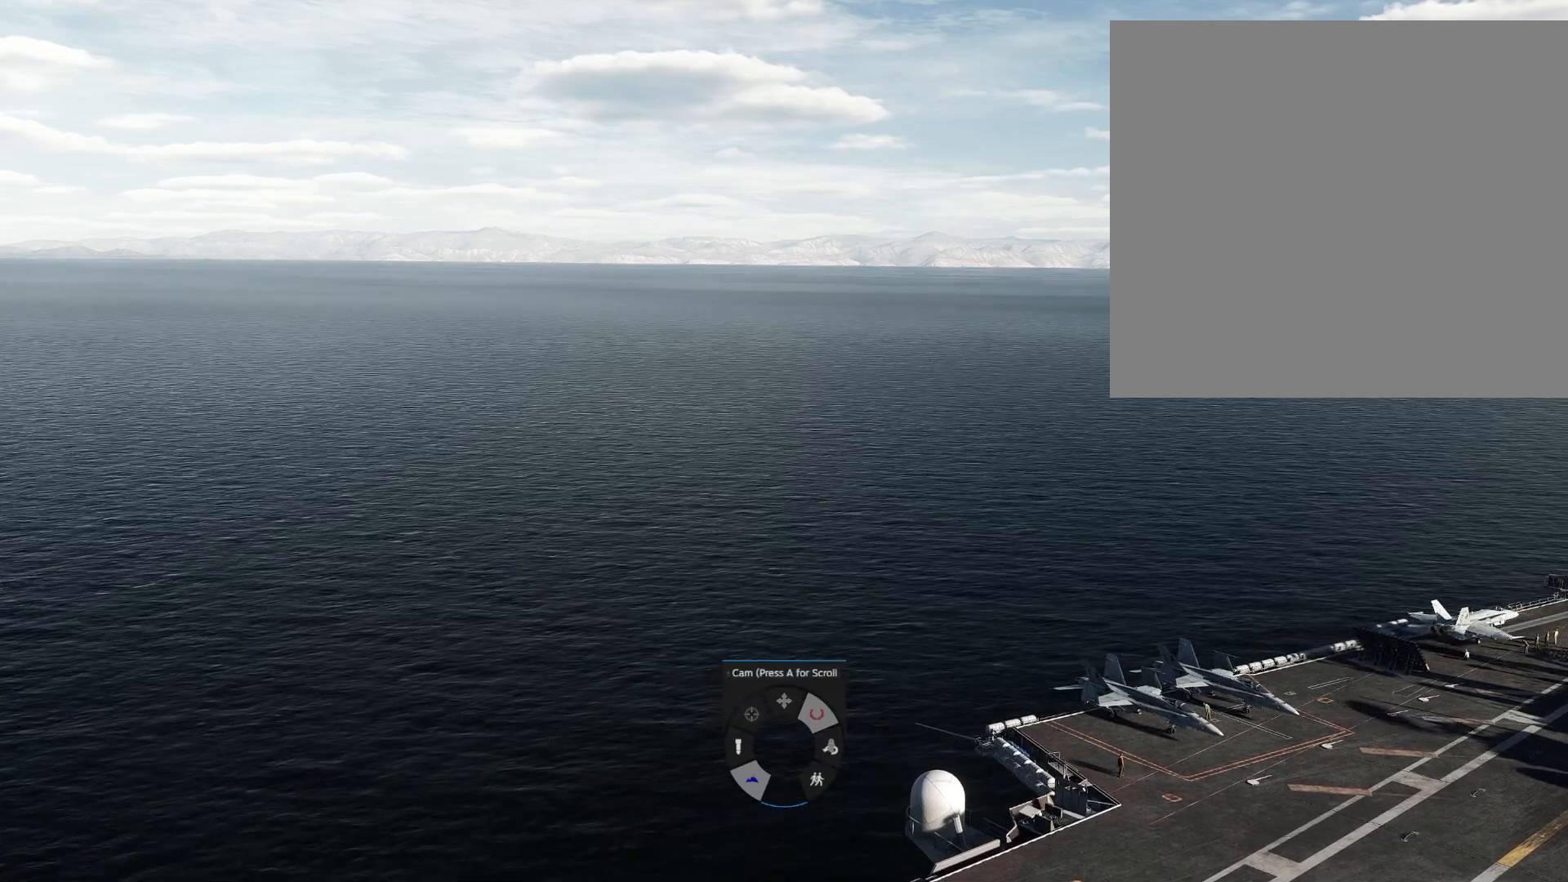
{"buttons": ["DPAD_DOWN"], "left_stick": "center", "right_stick": "center", "events": []}
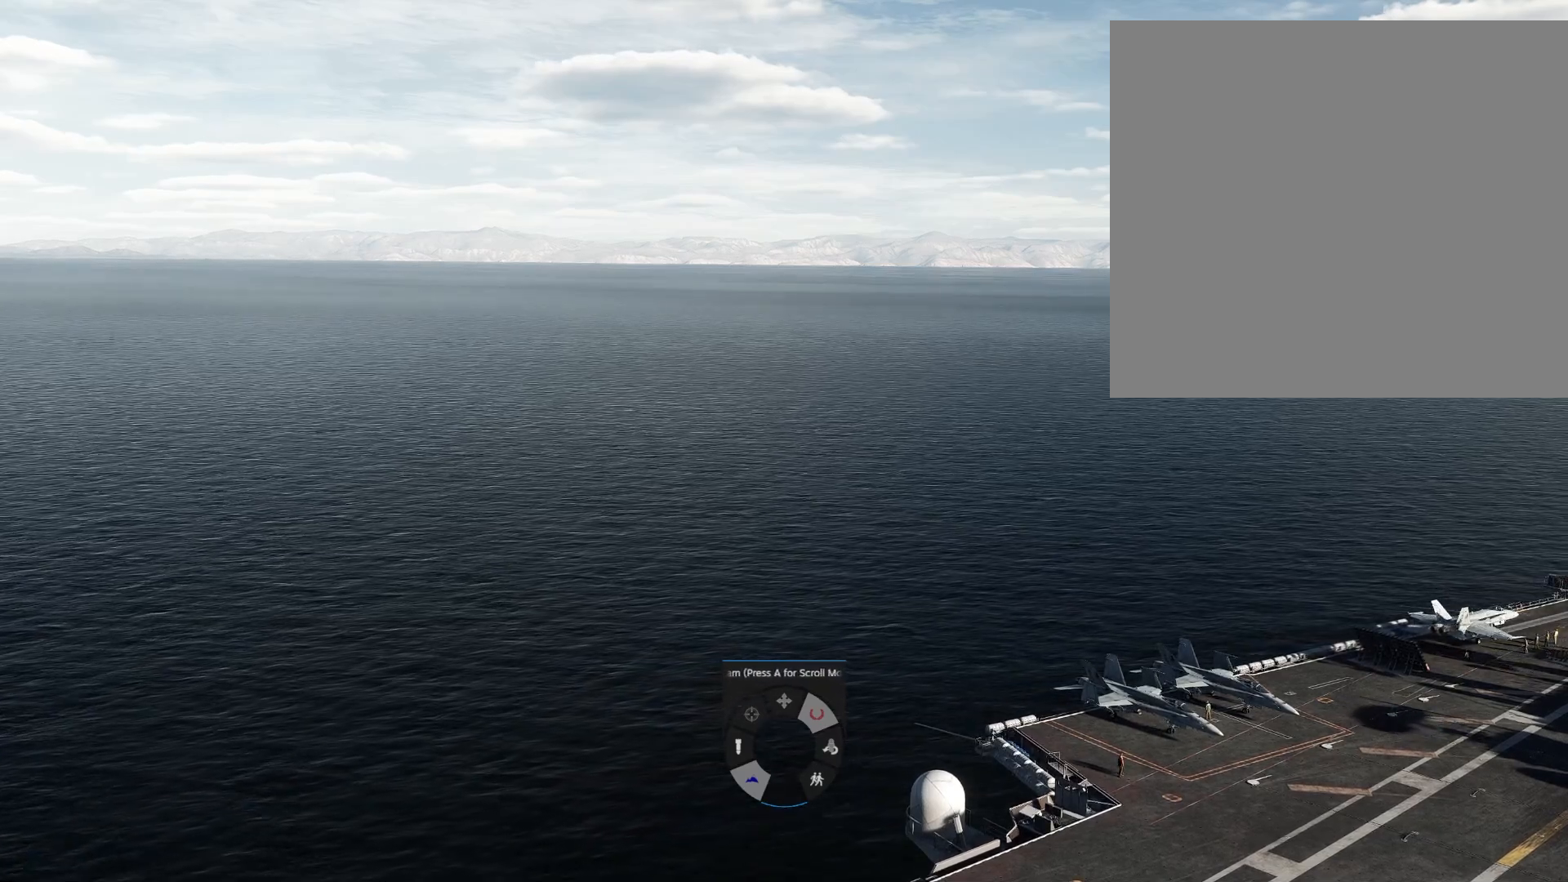
{"buttons": ["DPAD_DOWN"], "left_stick": "center", "right_stick": "center", "events": []}
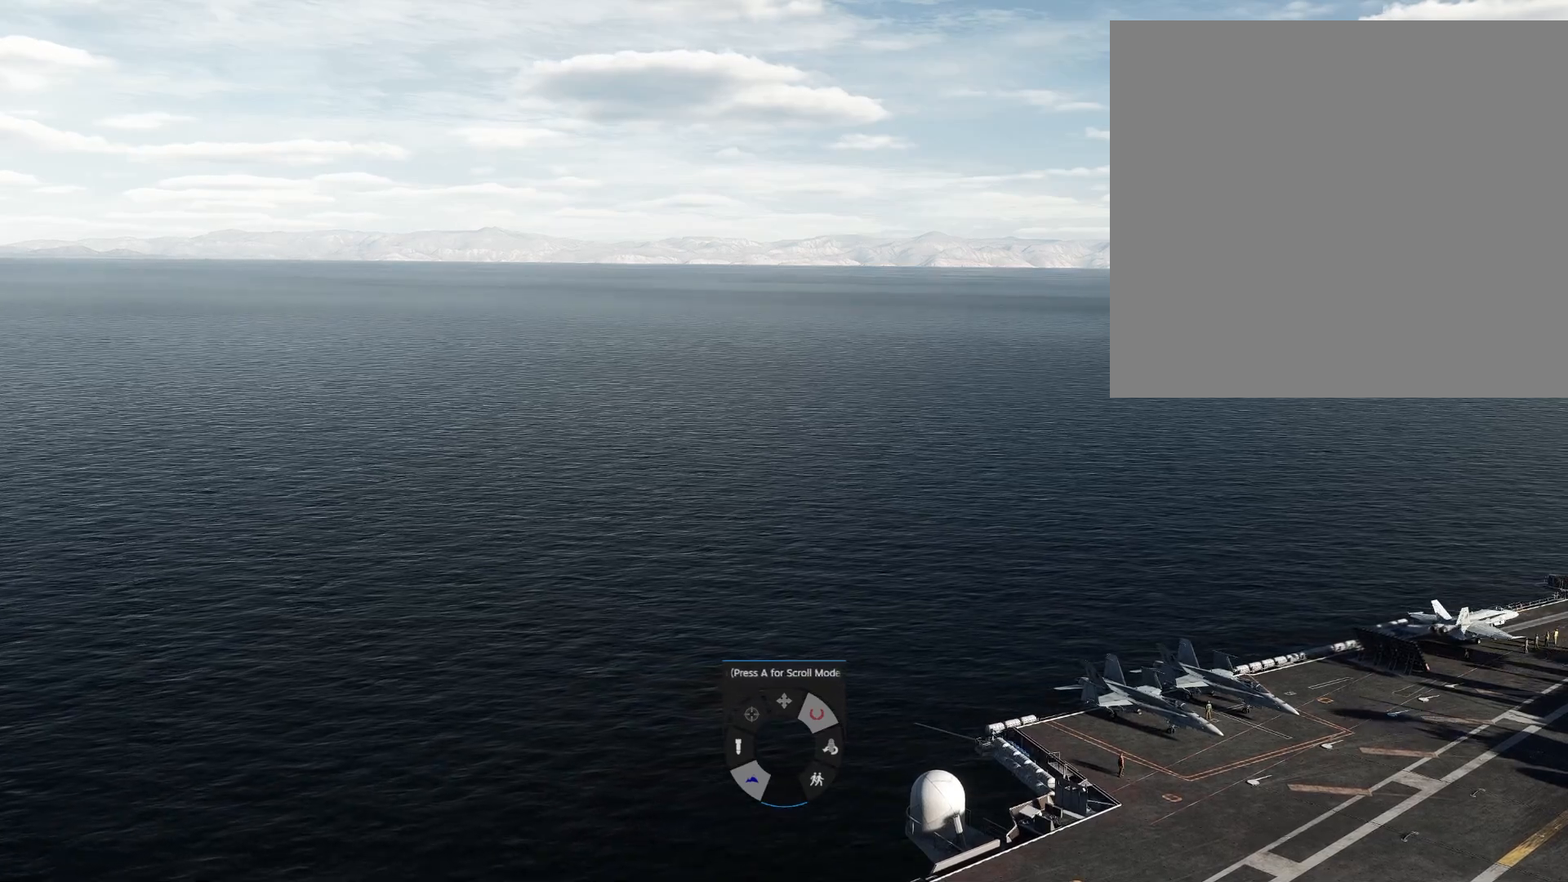
{"buttons": ["DPAD_DOWN"], "left_stick": "center", "right_stick": "center", "events": []}
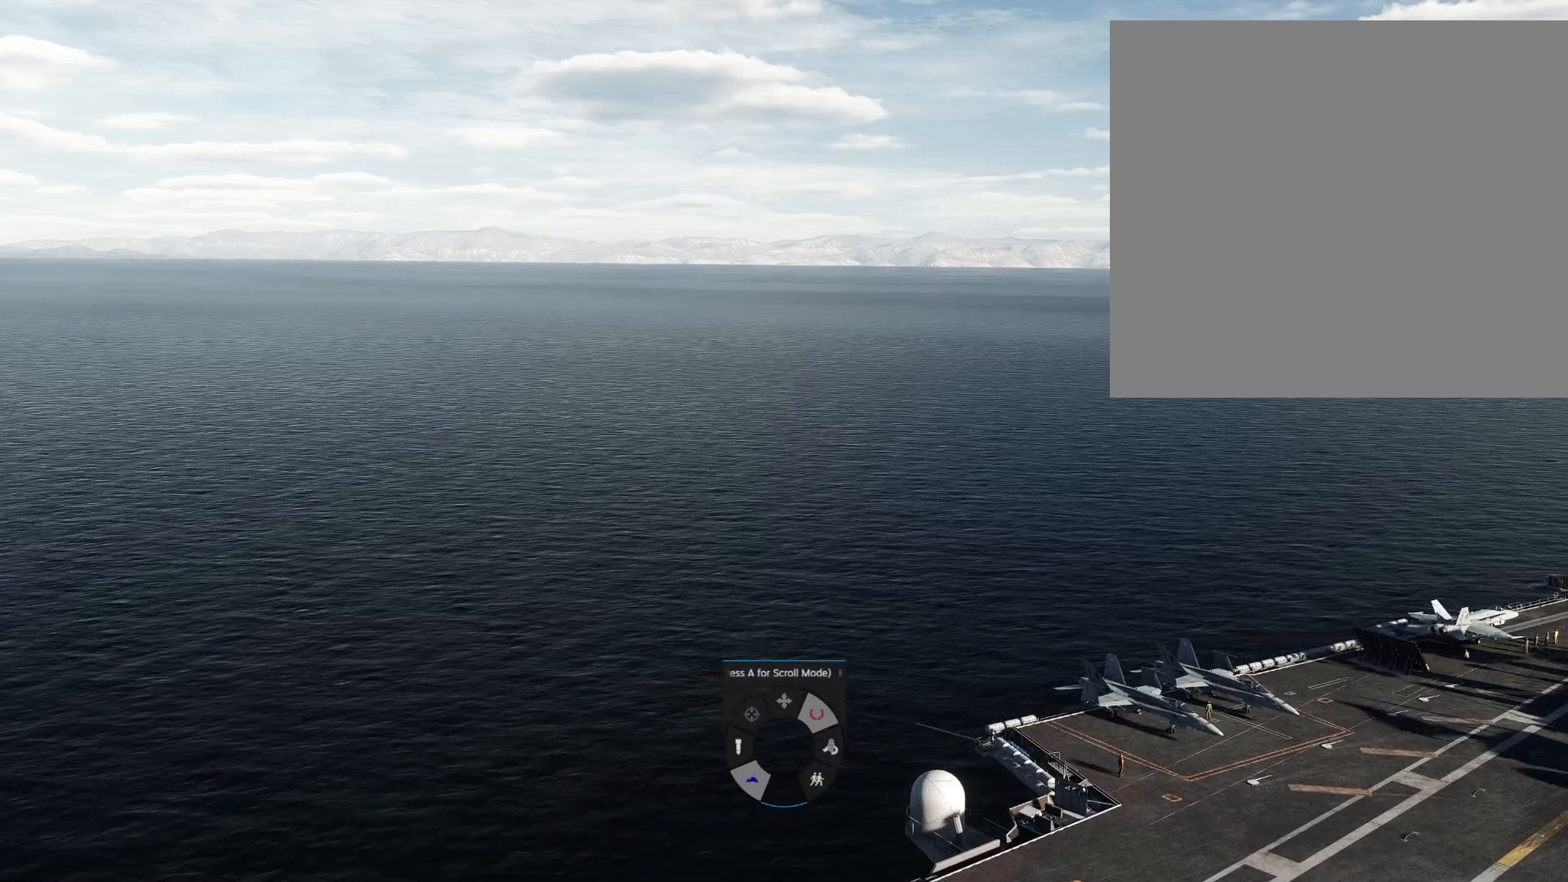
{"buttons": ["DPAD_DOWN"], "left_stick": "center", "right_stick": "center", "events": []}
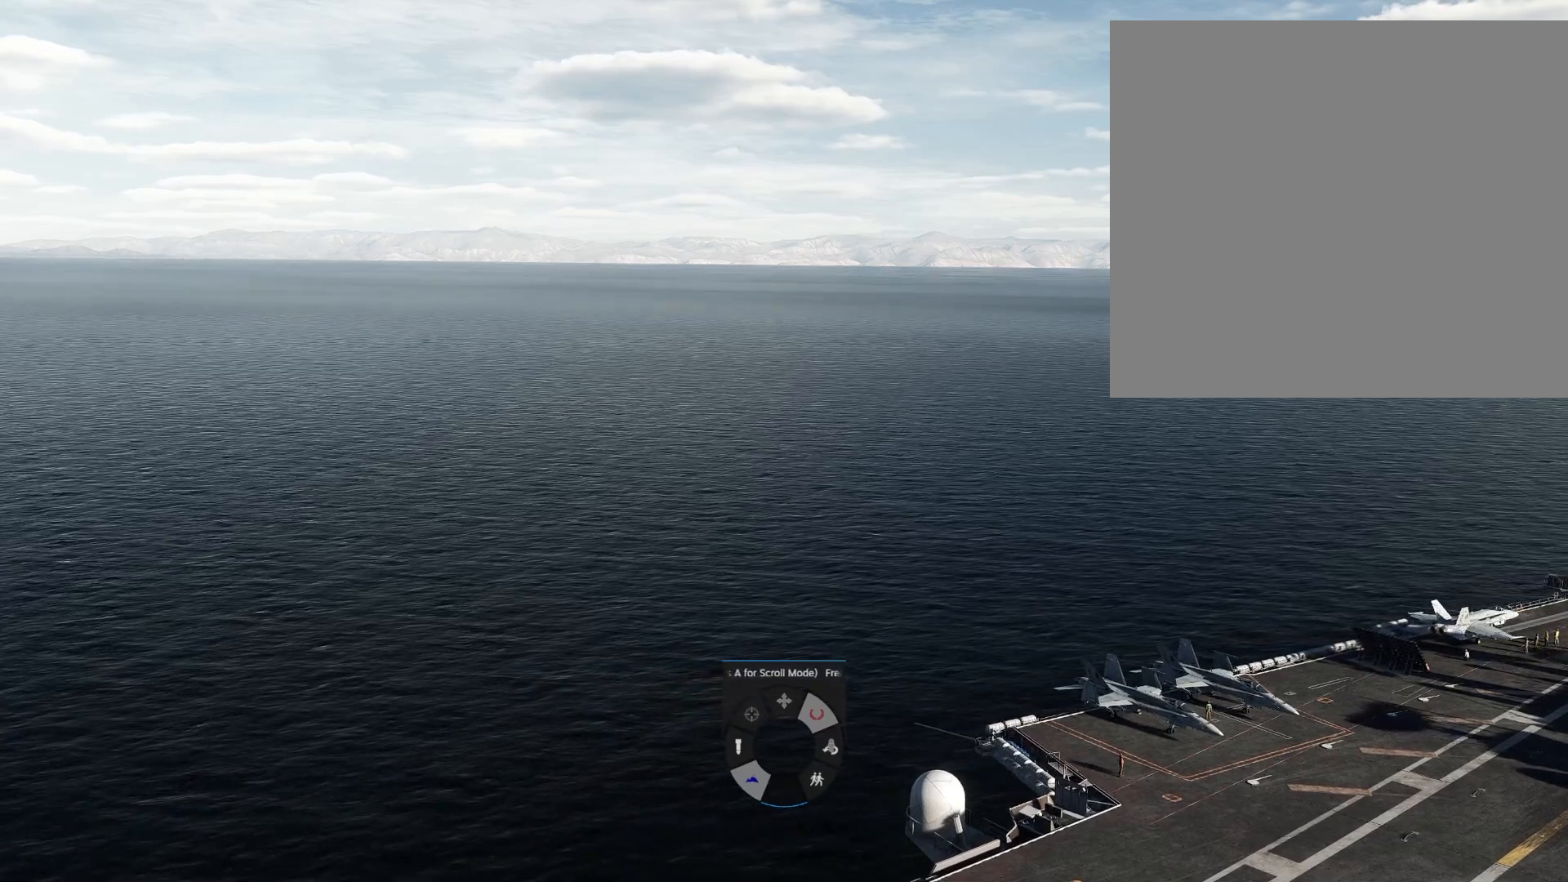
{"buttons": ["DPAD_DOWN"], "left_stick": "center", "right_stick": "center", "events": []}